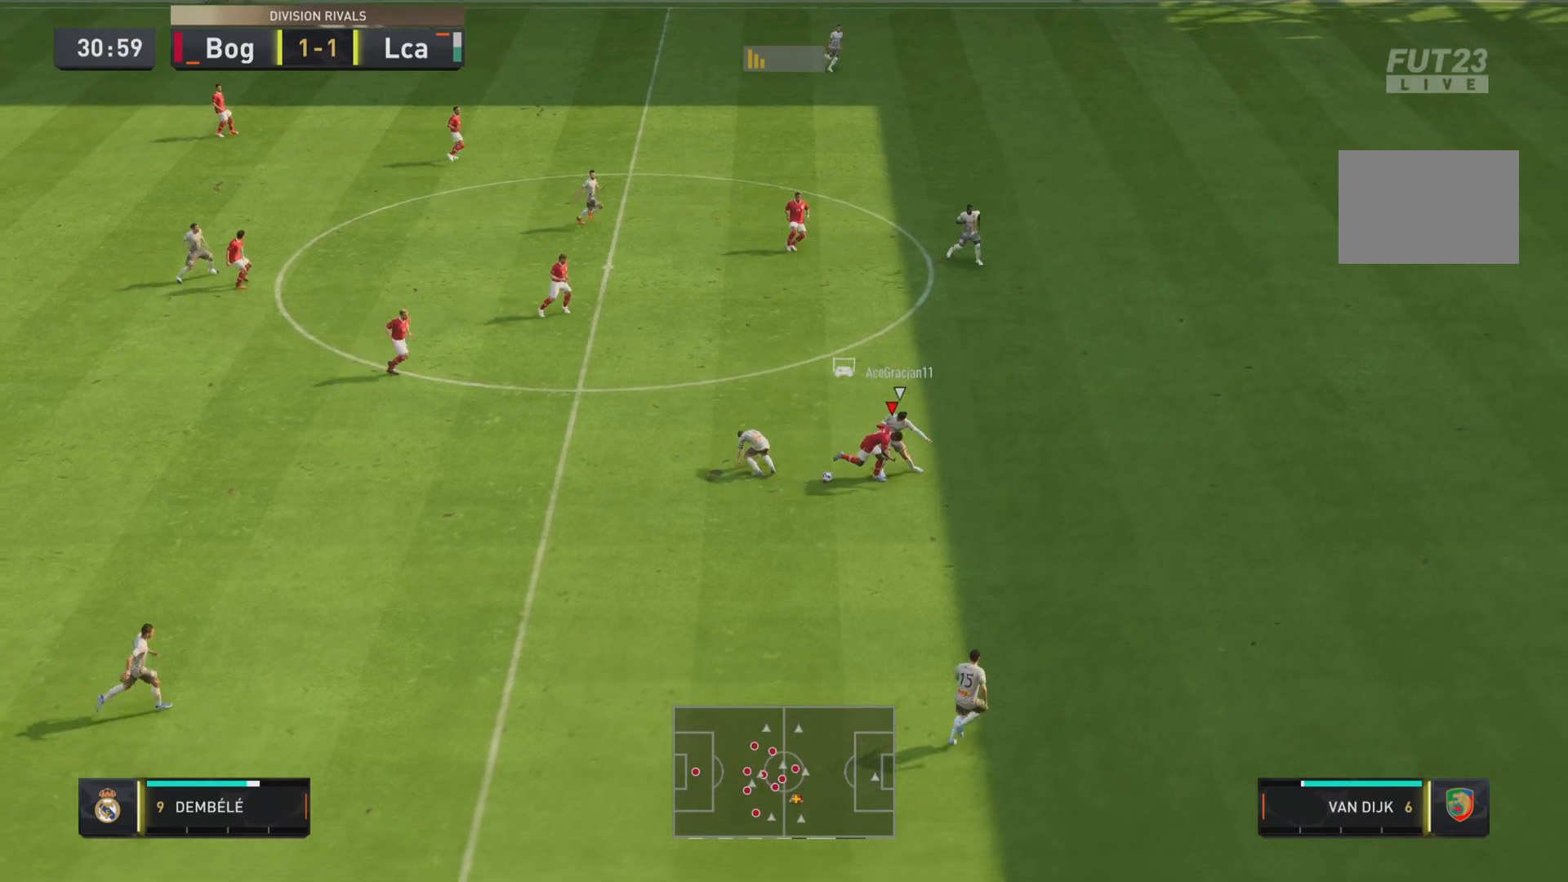
Gameplay with a controller (PlayStation layout); each line is a JSON object with the inputs held at the frame after it. "events" lists button and stick changes between this image and that frame as [ms after this image, input, new state], when the widget could be followed in between. Not read: L3 R3.
{"buttons": [], "left_stick": "down-left", "right_stick": "center", "events": [[67, "R1", "up"], [100, "R2", "up"], [117, "left_stick", "center"], [434, "left_stick", "down-left"]]}
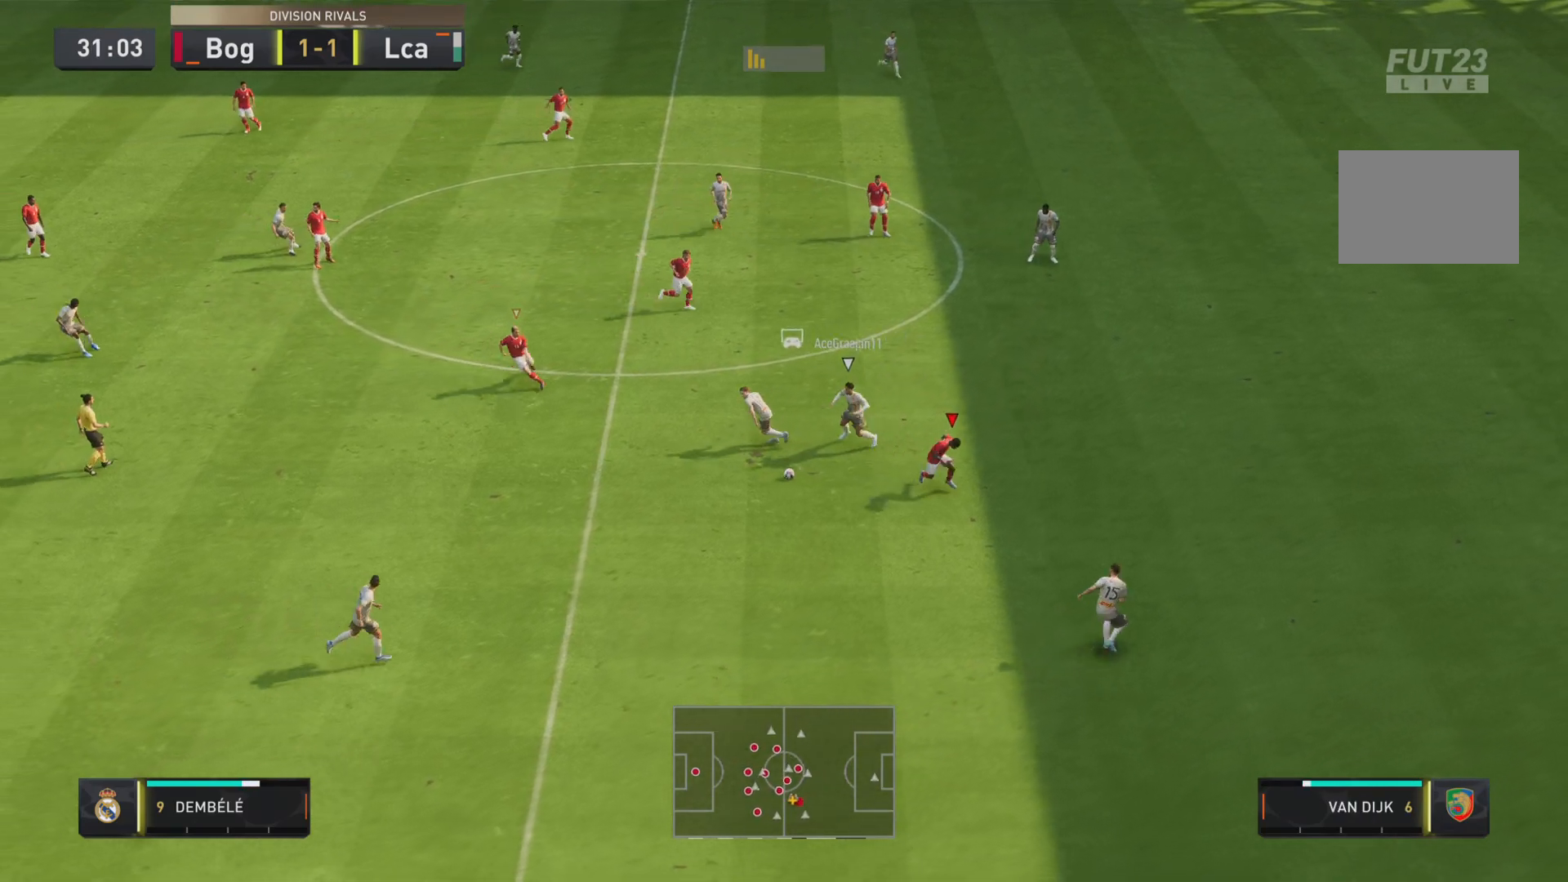
{"buttons": ["R1"], "left_stick": "down-left", "right_stick": "center", "events": [[266, "R1", "down"]]}
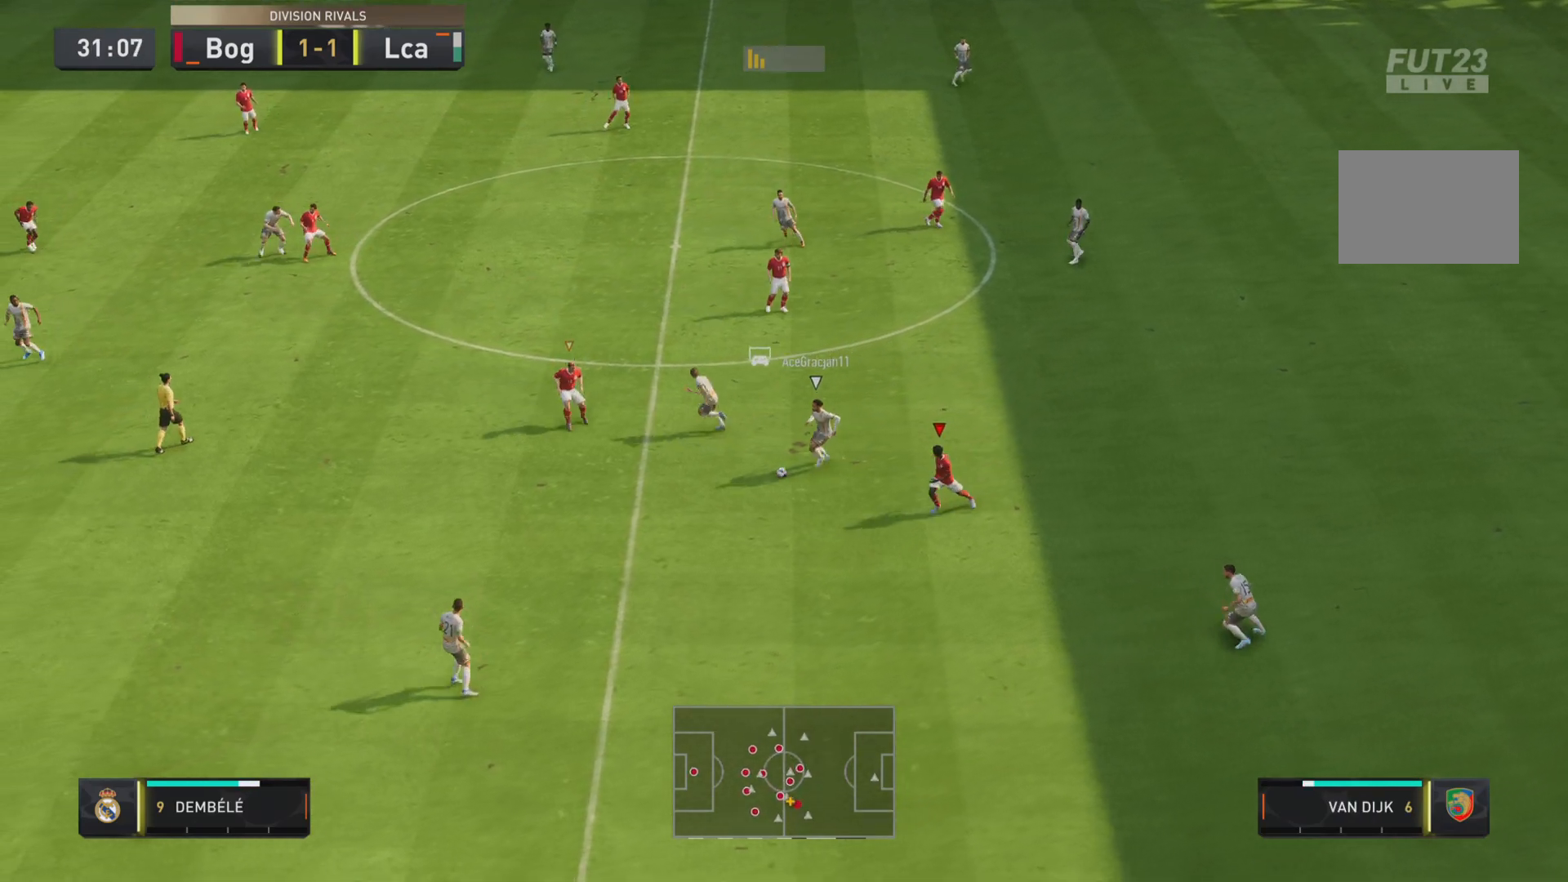
{"buttons": ["R1", "R2"], "left_stick": "down-left", "right_stick": "center", "events": [[100, "R2", "down"], [250, "L2", "down"], [434, "L2", "up"]]}
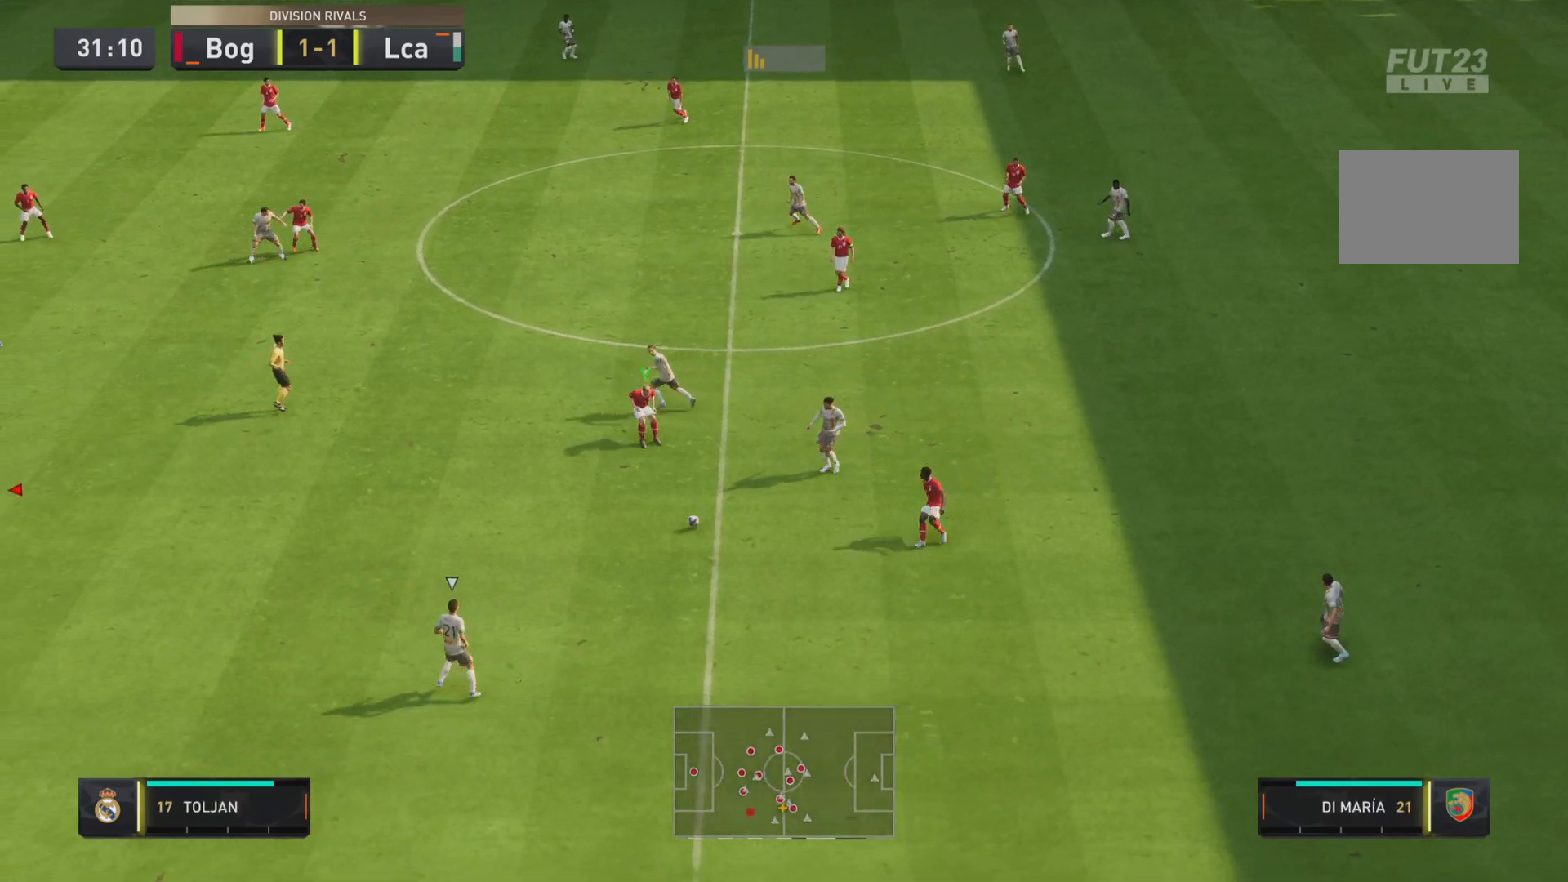
{"buttons": ["R1", "R2"], "left_stick": "down-left", "right_stick": "center", "events": []}
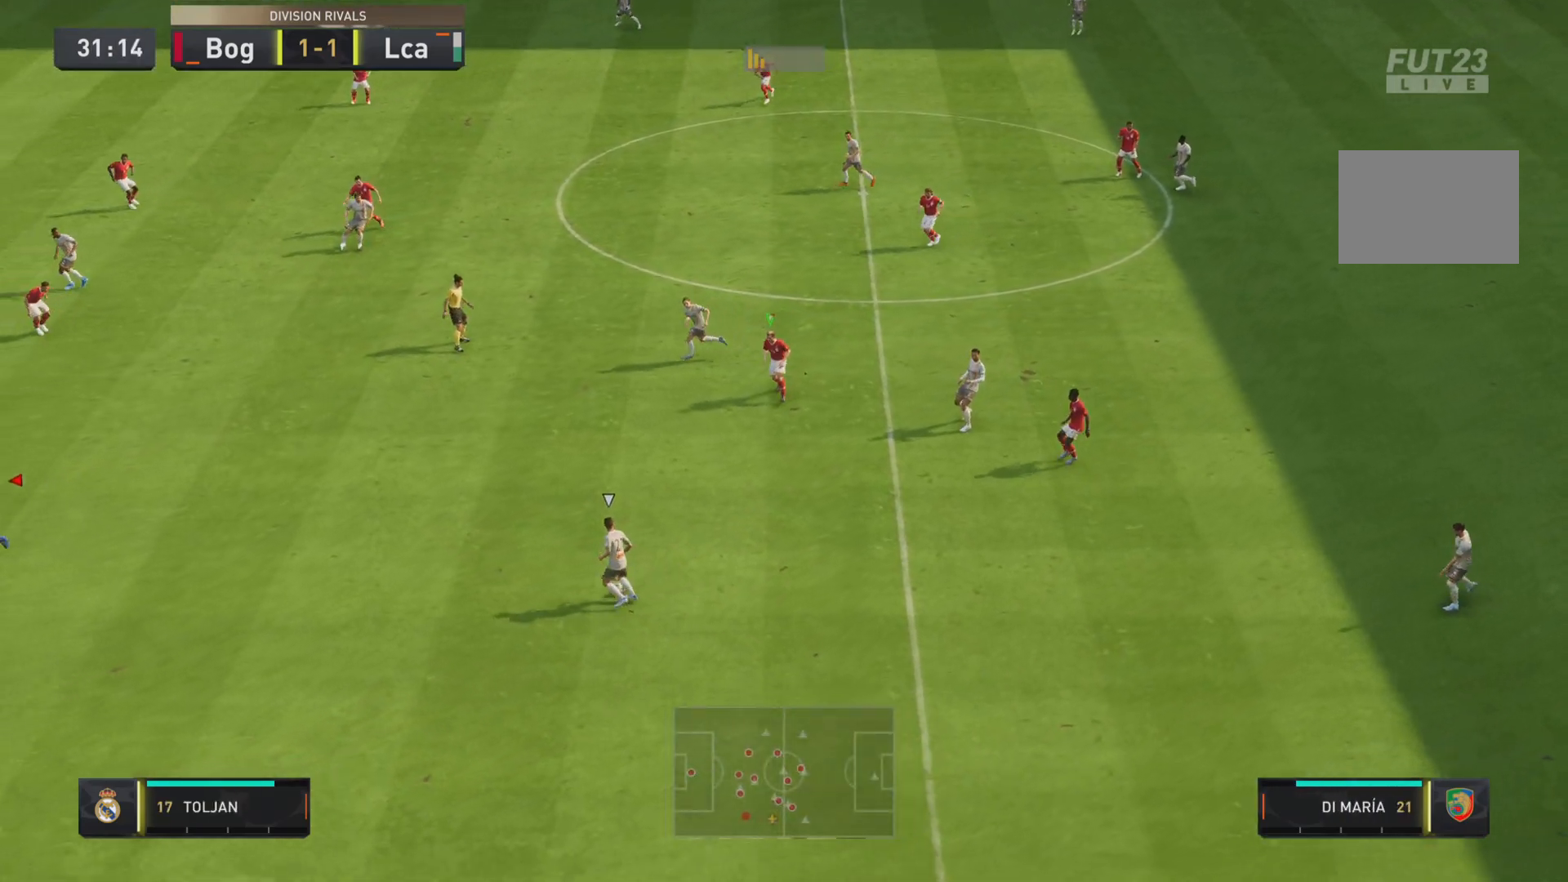
{"buttons": [], "left_stick": "right", "right_stick": "center", "events": [[234, "R2", "up"], [267, "left_stick", "center"], [350, "R1", "up"], [484, "left_stick", "right"]]}
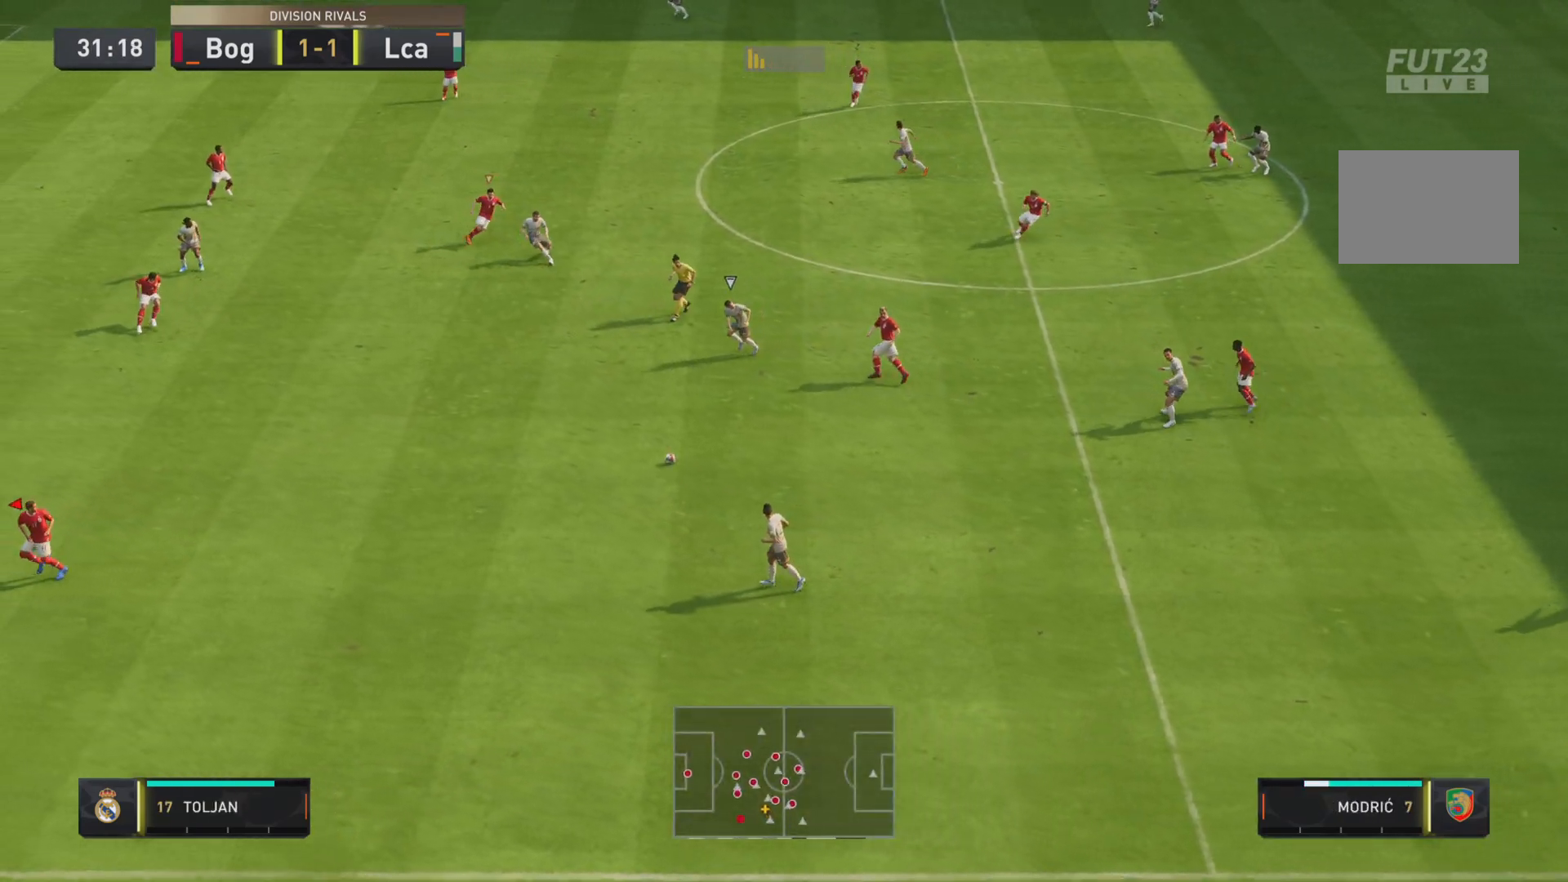
{"buttons": [], "left_stick": "down-right", "right_stick": "center", "events": [[16, "left_stick", "up-right"], [300, "left_stick", "center"], [350, "left_stick", "down"], [400, "left_stick", "down-right"]]}
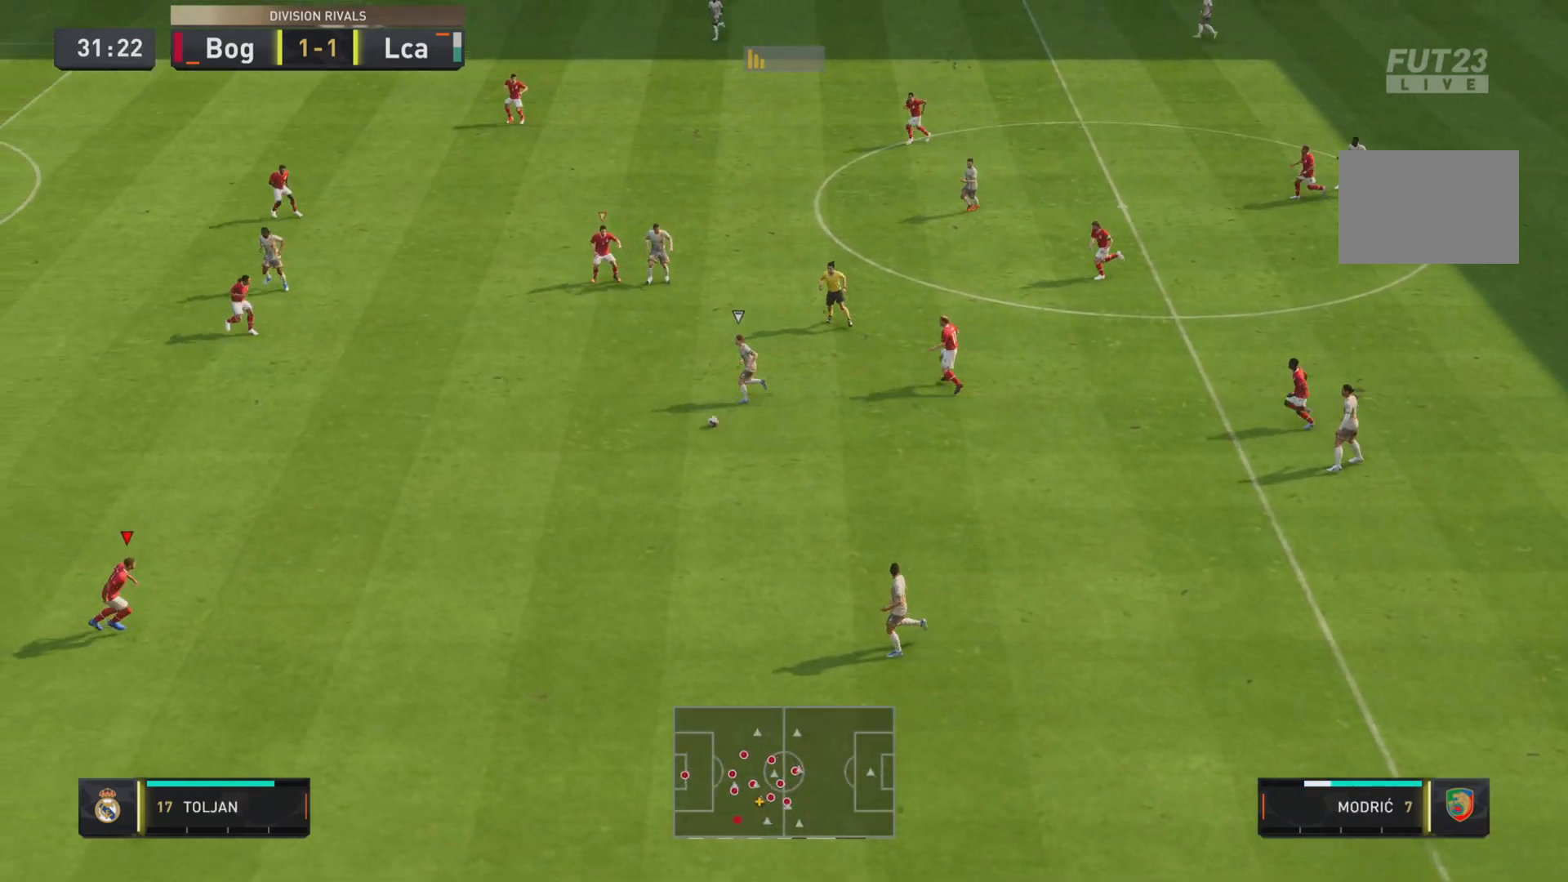
{"buttons": ["R1"], "left_stick": "down-left", "right_stick": "center", "events": [[33, "left_stick", "down-left"], [134, "left_stick", "left"], [184, "L2", "down"], [200, "R1", "down"], [267, "left_stick", "down-left"], [334, "L2", "up"]]}
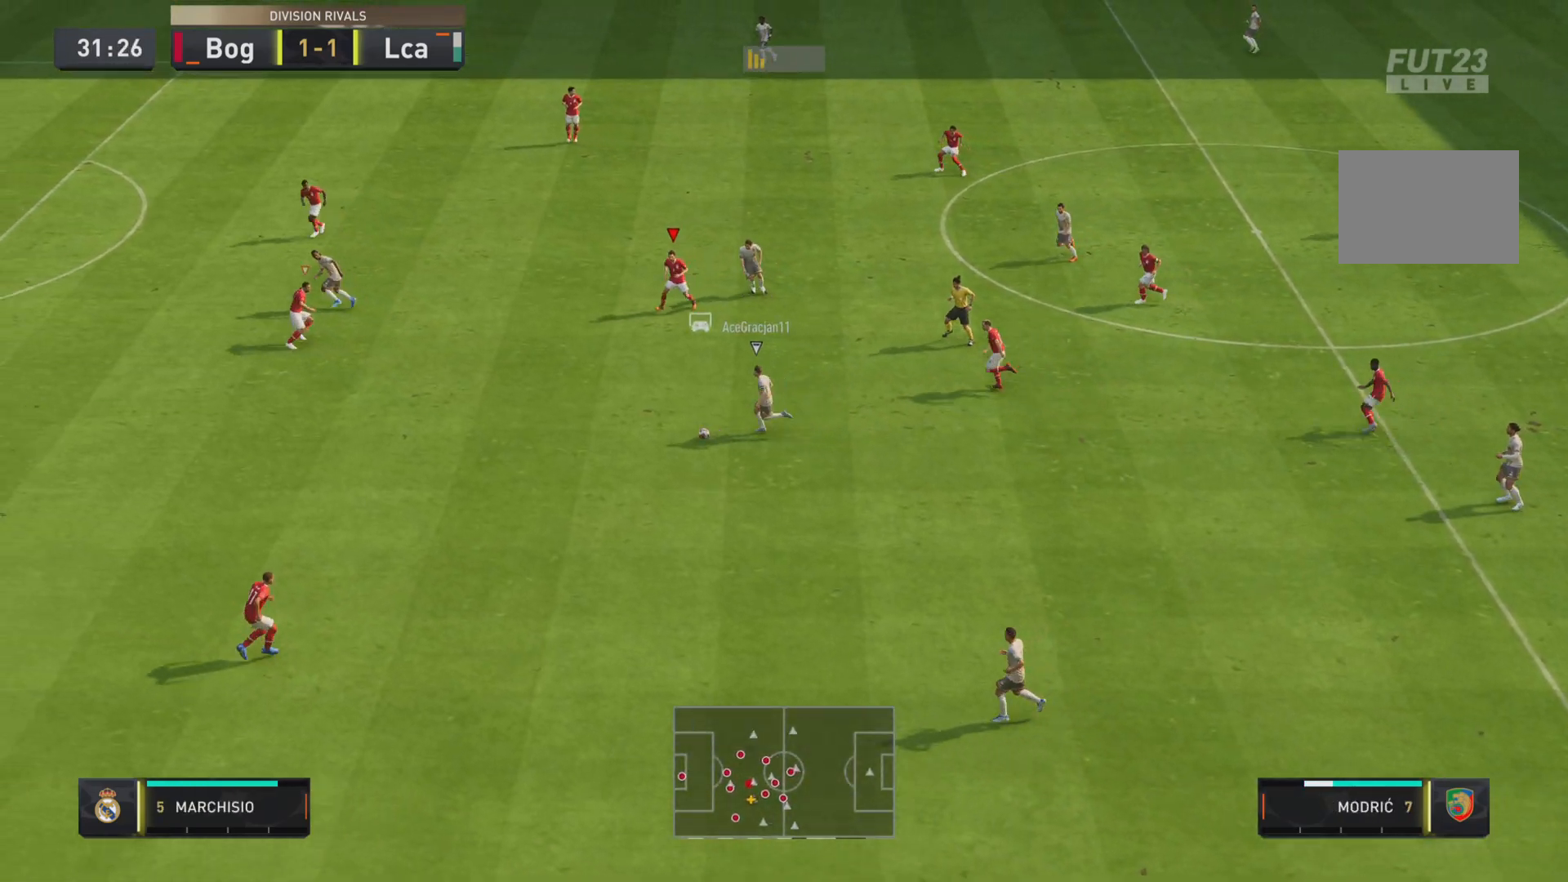
{"buttons": ["R1"], "left_stick": "down-left", "right_stick": "center", "events": []}
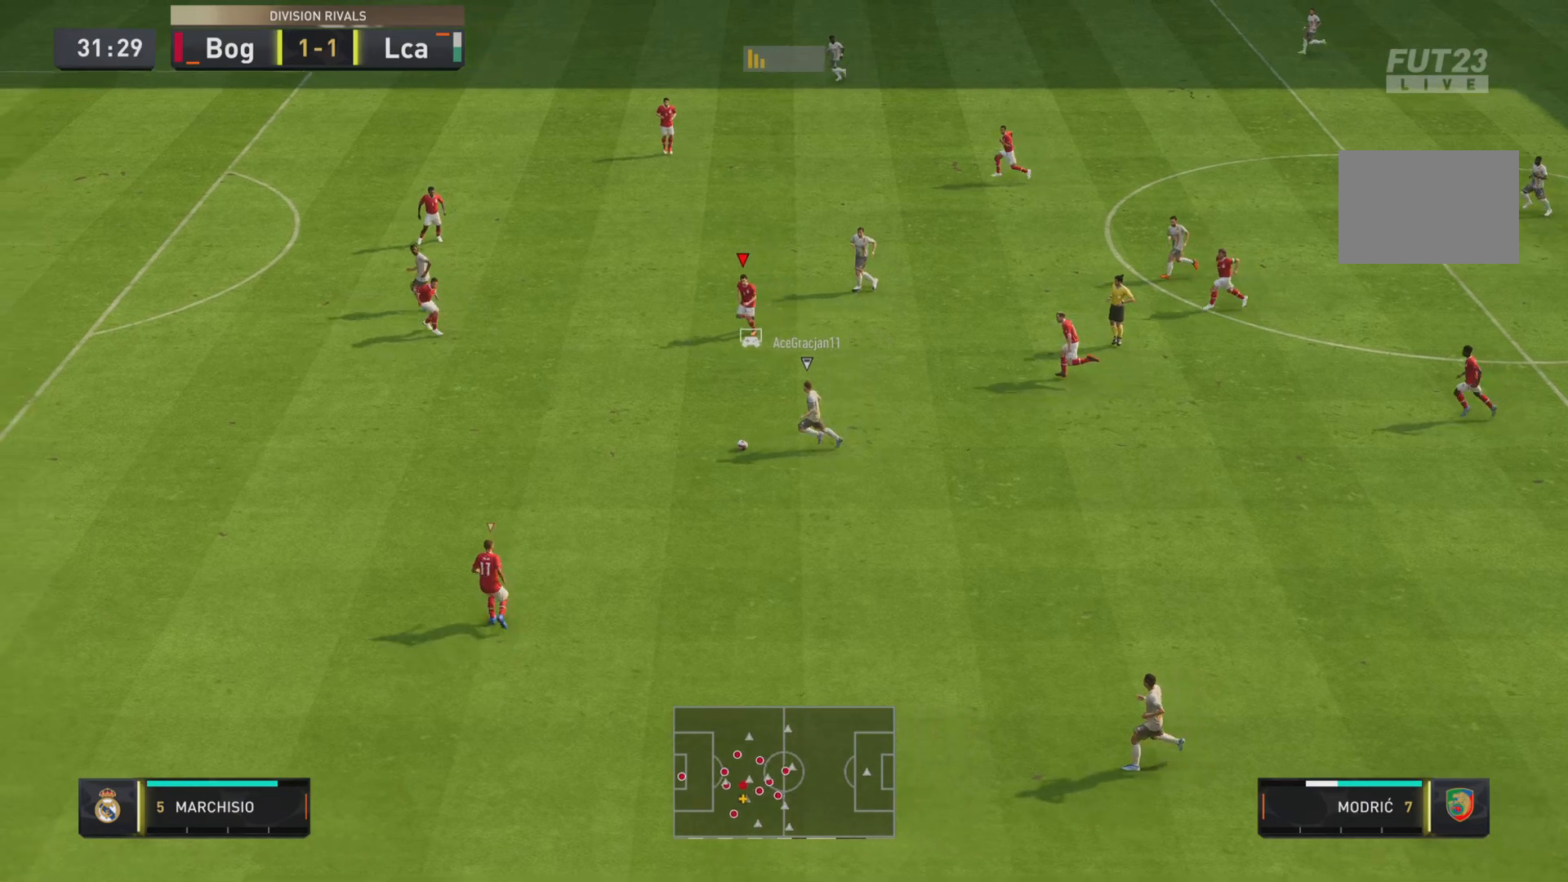
{"buttons": ["R1", "R2"], "left_stick": "down-left", "right_stick": "center", "events": [[501, "R2", "down"]]}
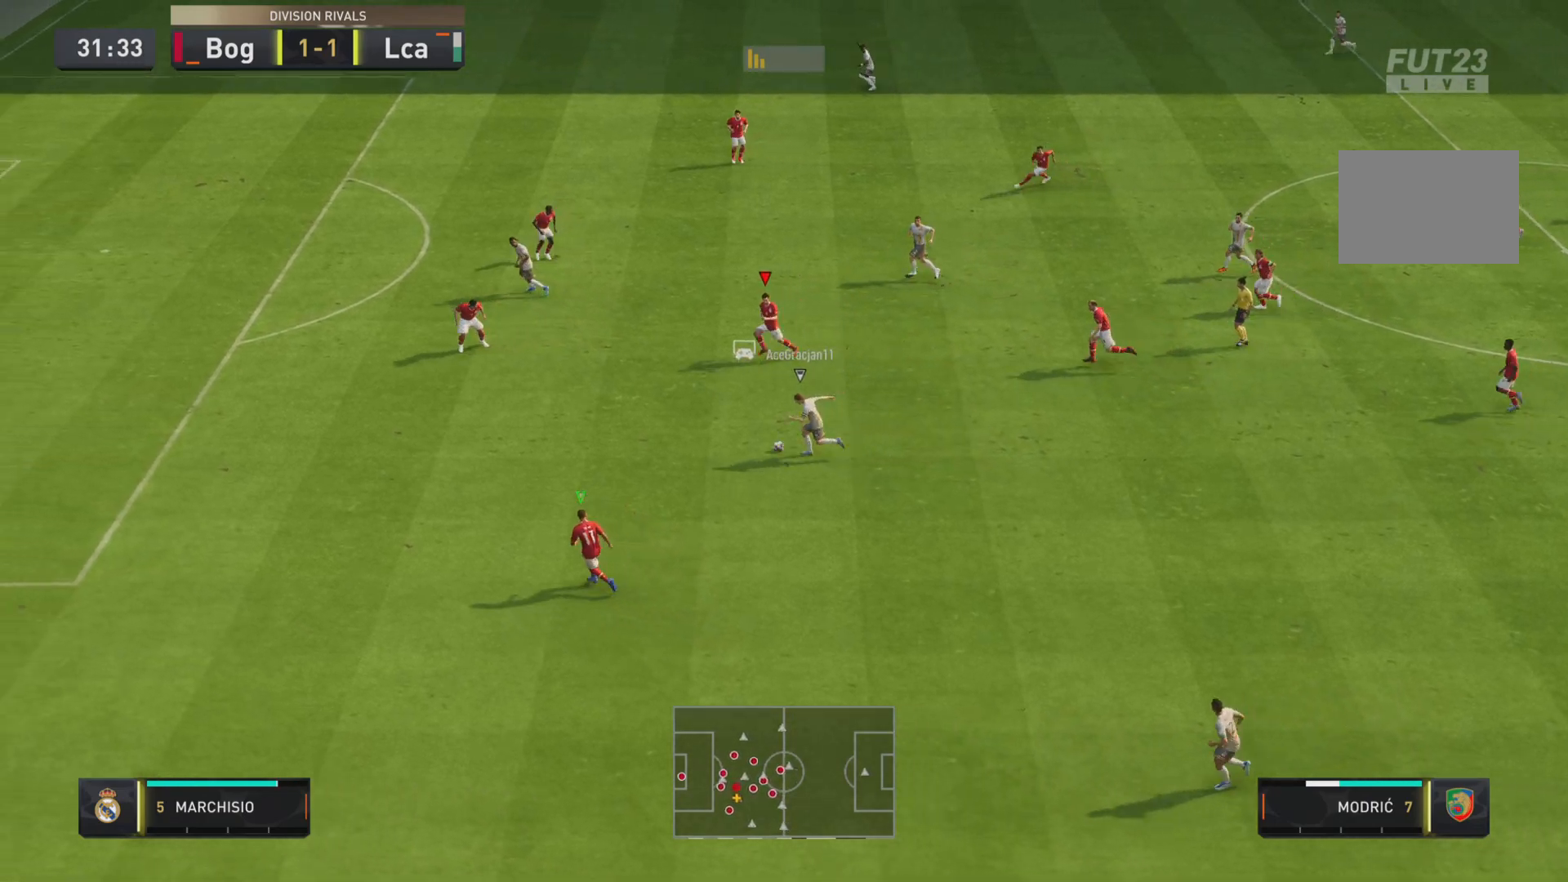
{"buttons": ["R1", "R2"], "left_stick": "down-left", "right_stick": "center", "events": []}
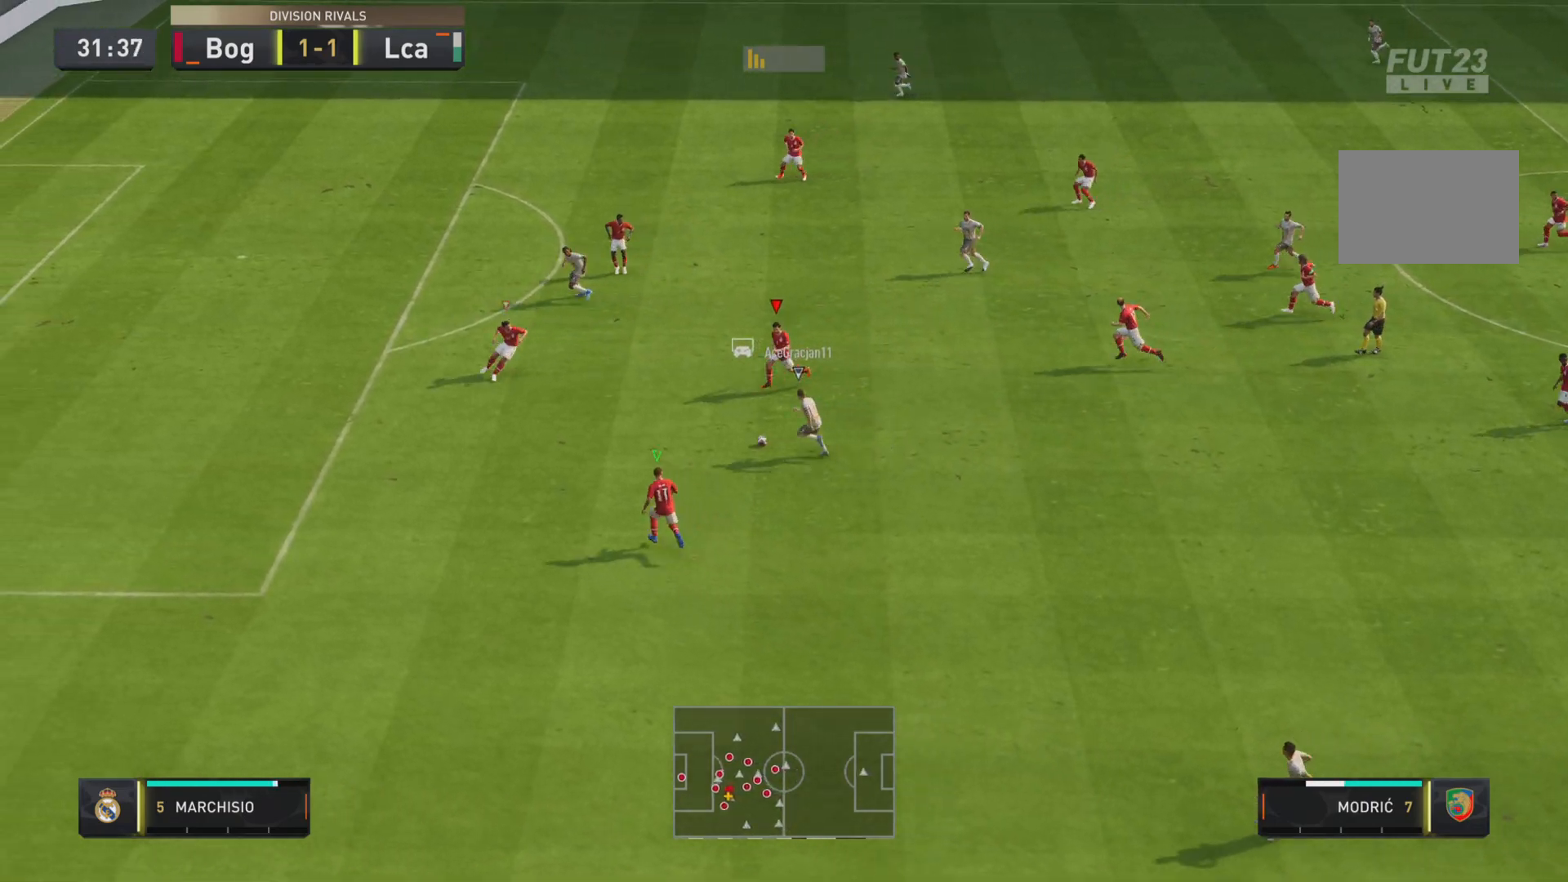
{"buttons": ["R1", "R2"], "left_stick": "down-left", "right_stick": "center", "events": []}
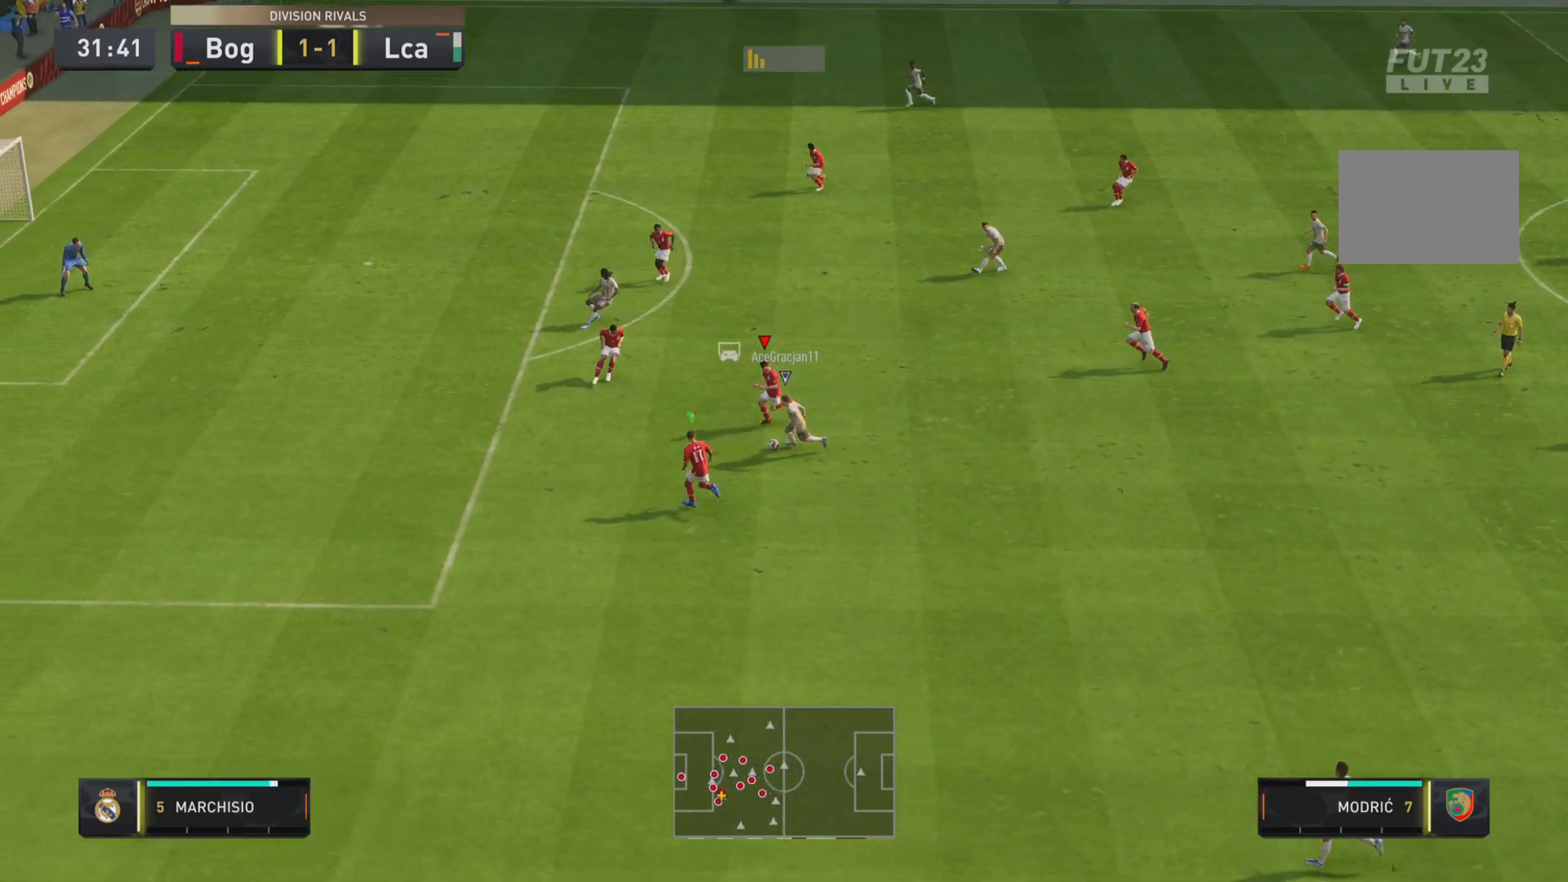
{"buttons": ["L1", "R1", "R2"], "left_stick": "up-left", "right_stick": "center", "events": [[216, "L1", "down"], [216, "left_stick", "left"], [383, "left_stick", "up-left"]]}
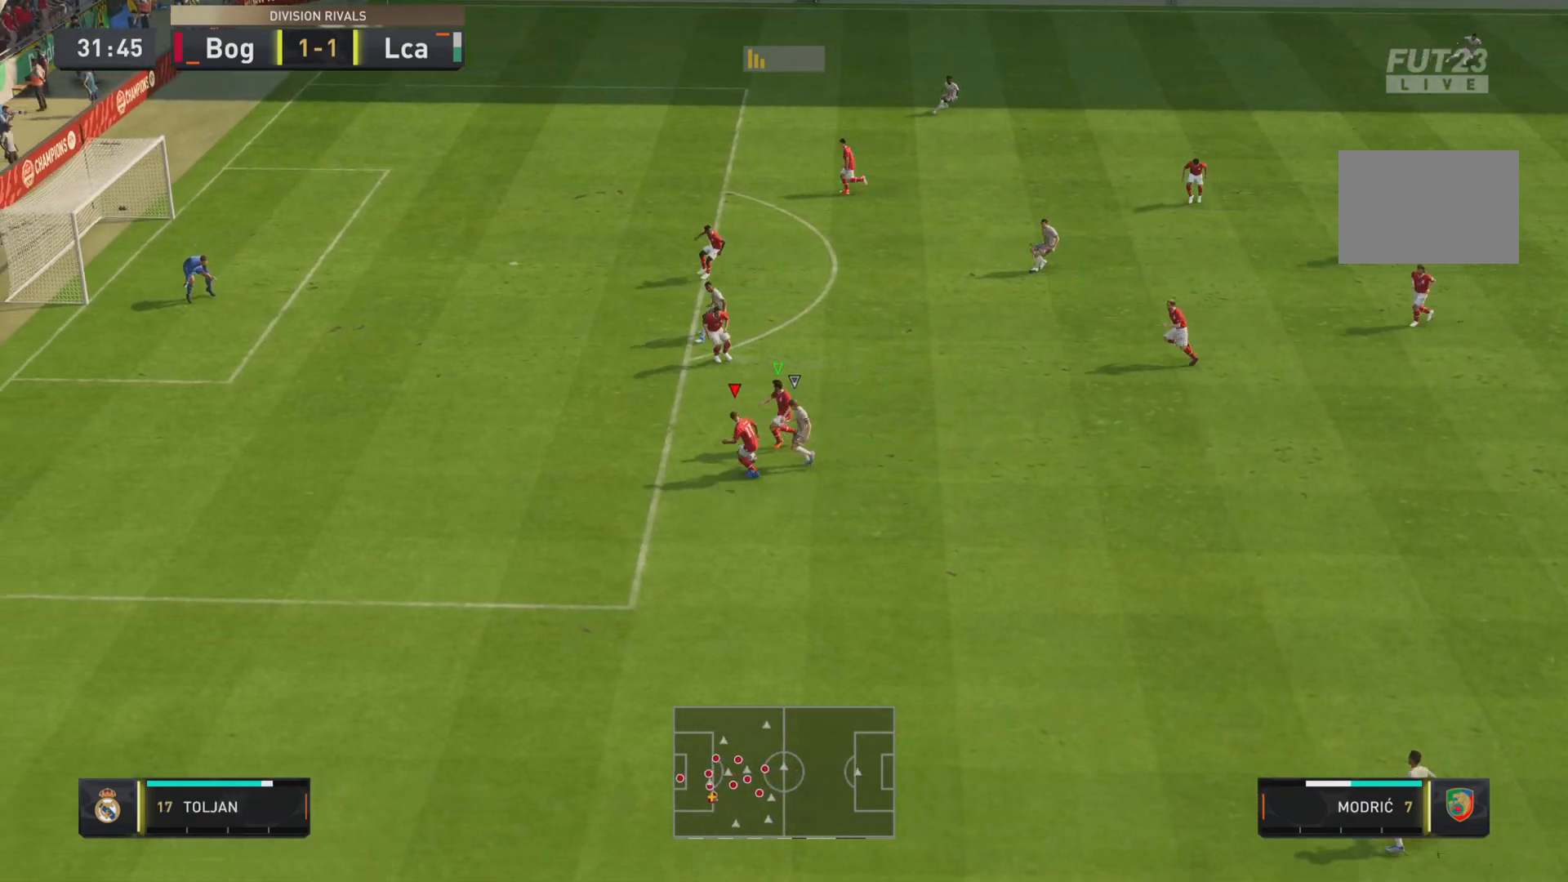
{"buttons": ["L1", "R1", "R2"], "left_stick": "up-left", "right_stick": "center", "events": []}
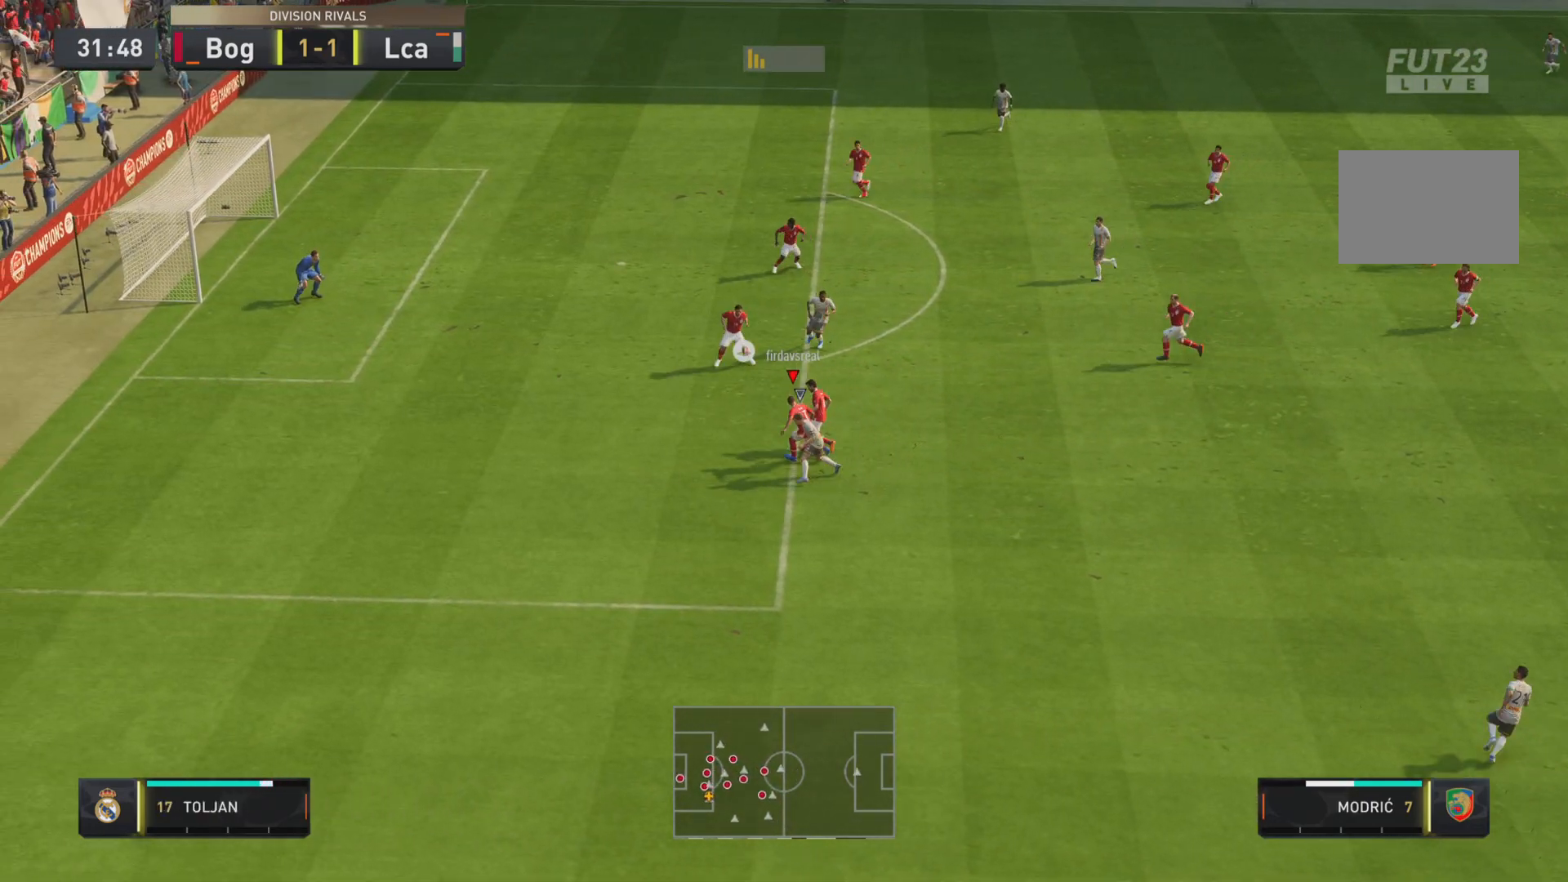
{"buttons": ["L1"], "left_stick": "right", "right_stick": "center", "events": [[400, "left_stick", "up-right"], [433, "R1", "up"], [483, "R2", "up"], [500, "left_stick", "right"]]}
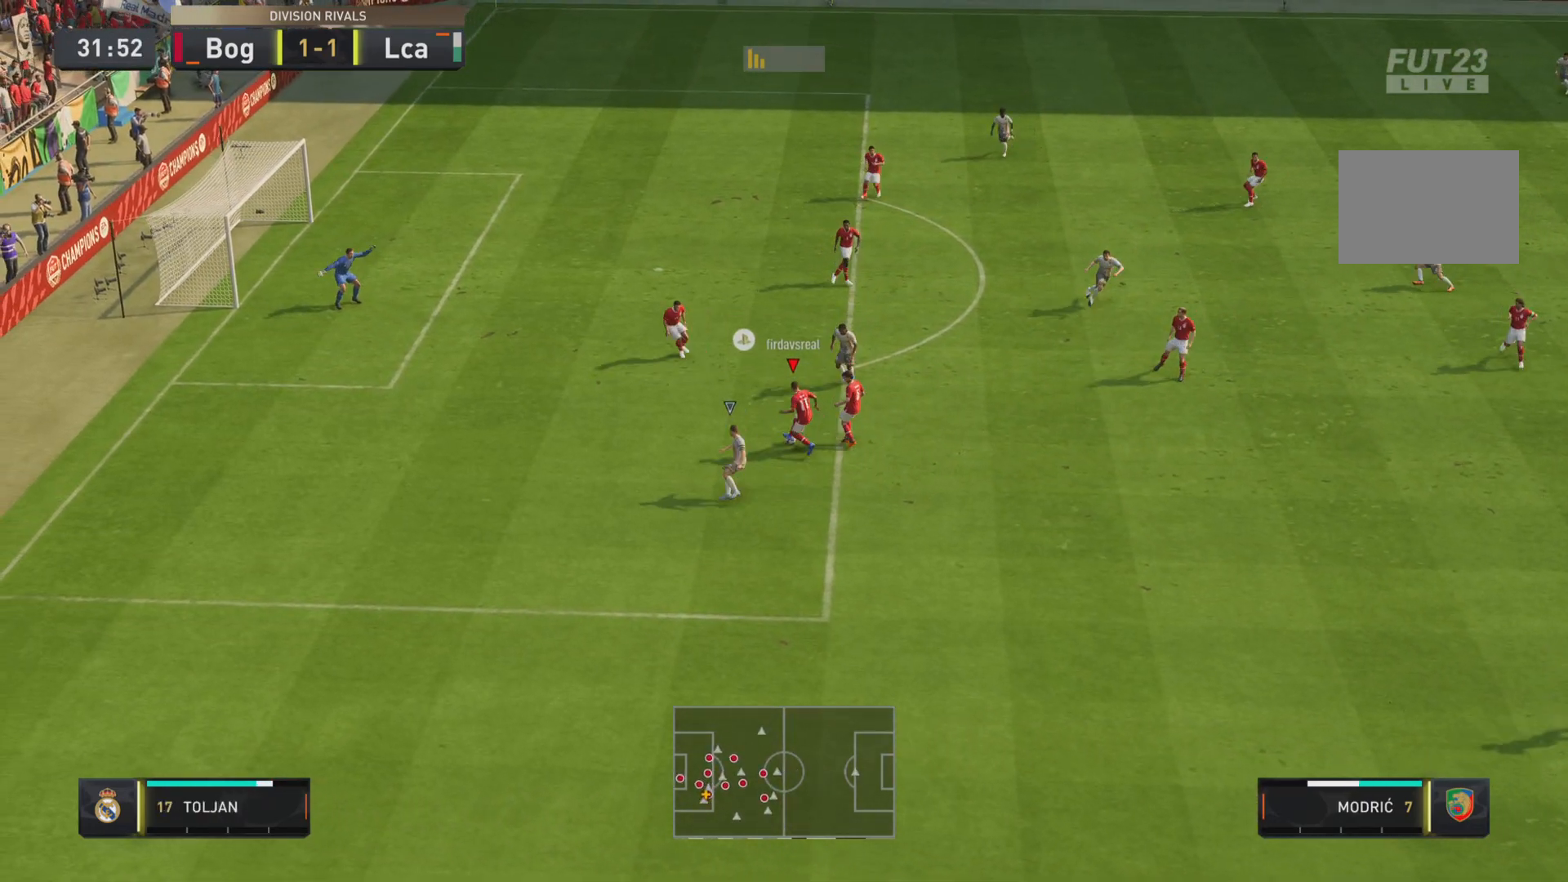
{"buttons": ["R2"], "left_stick": "right", "right_stick": "center", "events": [[134, "L1", "up"], [267, "CROSS", "down"], [384, "CROSS", "up"], [467, "R2", "down"]]}
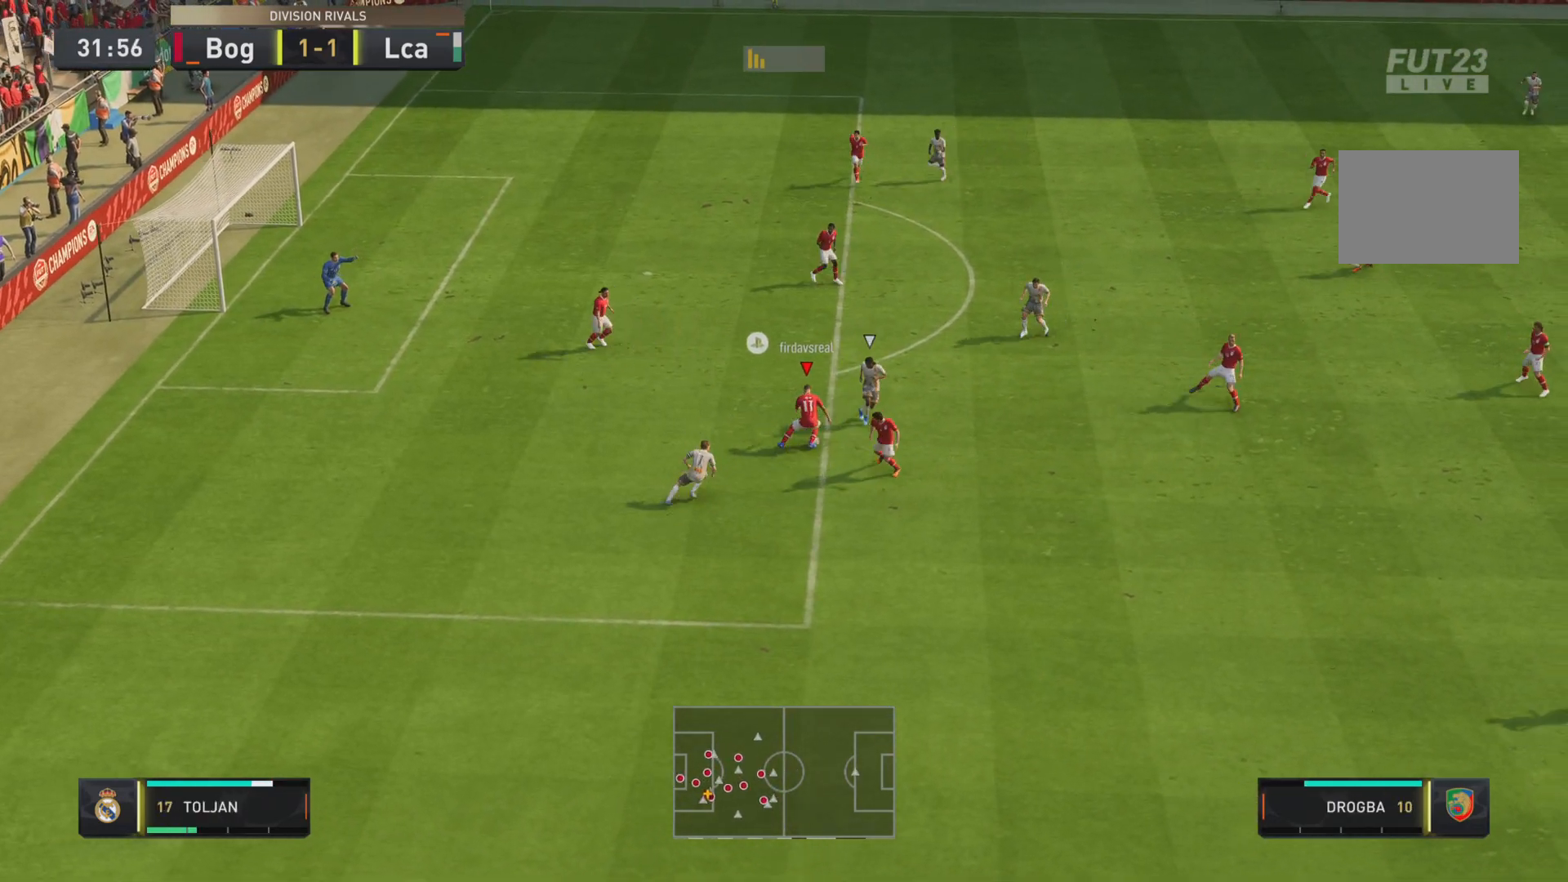
{"buttons": [], "left_stick": "down-right", "right_stick": "center", "events": [[150, "left_stick", "down-right"], [166, "R2", "up"]]}
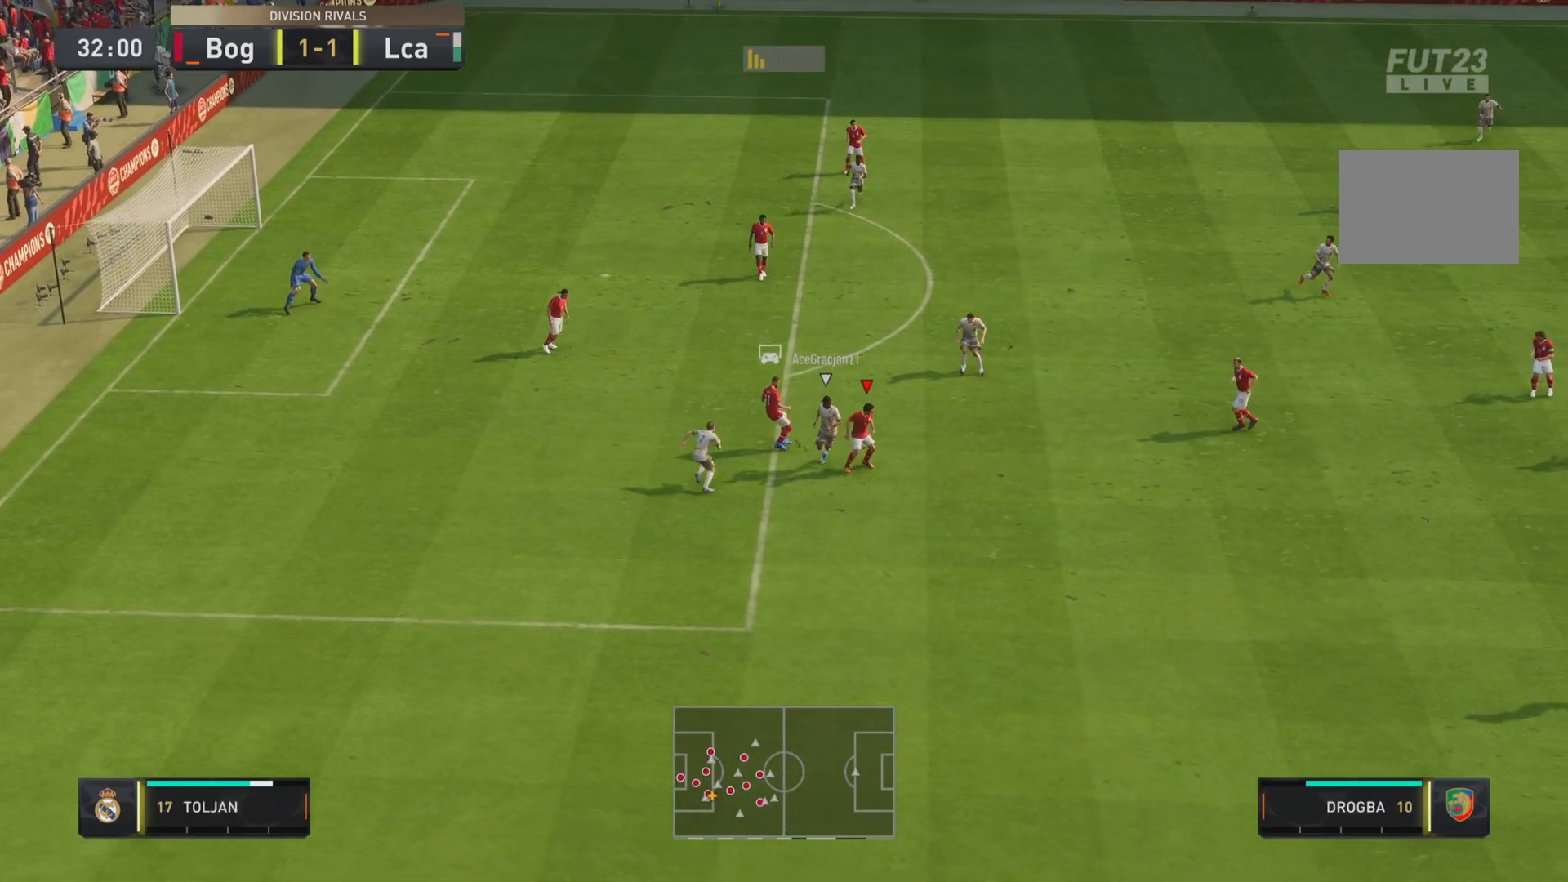
{"buttons": [], "left_stick": "right", "right_stick": "center", "events": [[284, "left_stick", "right"]]}
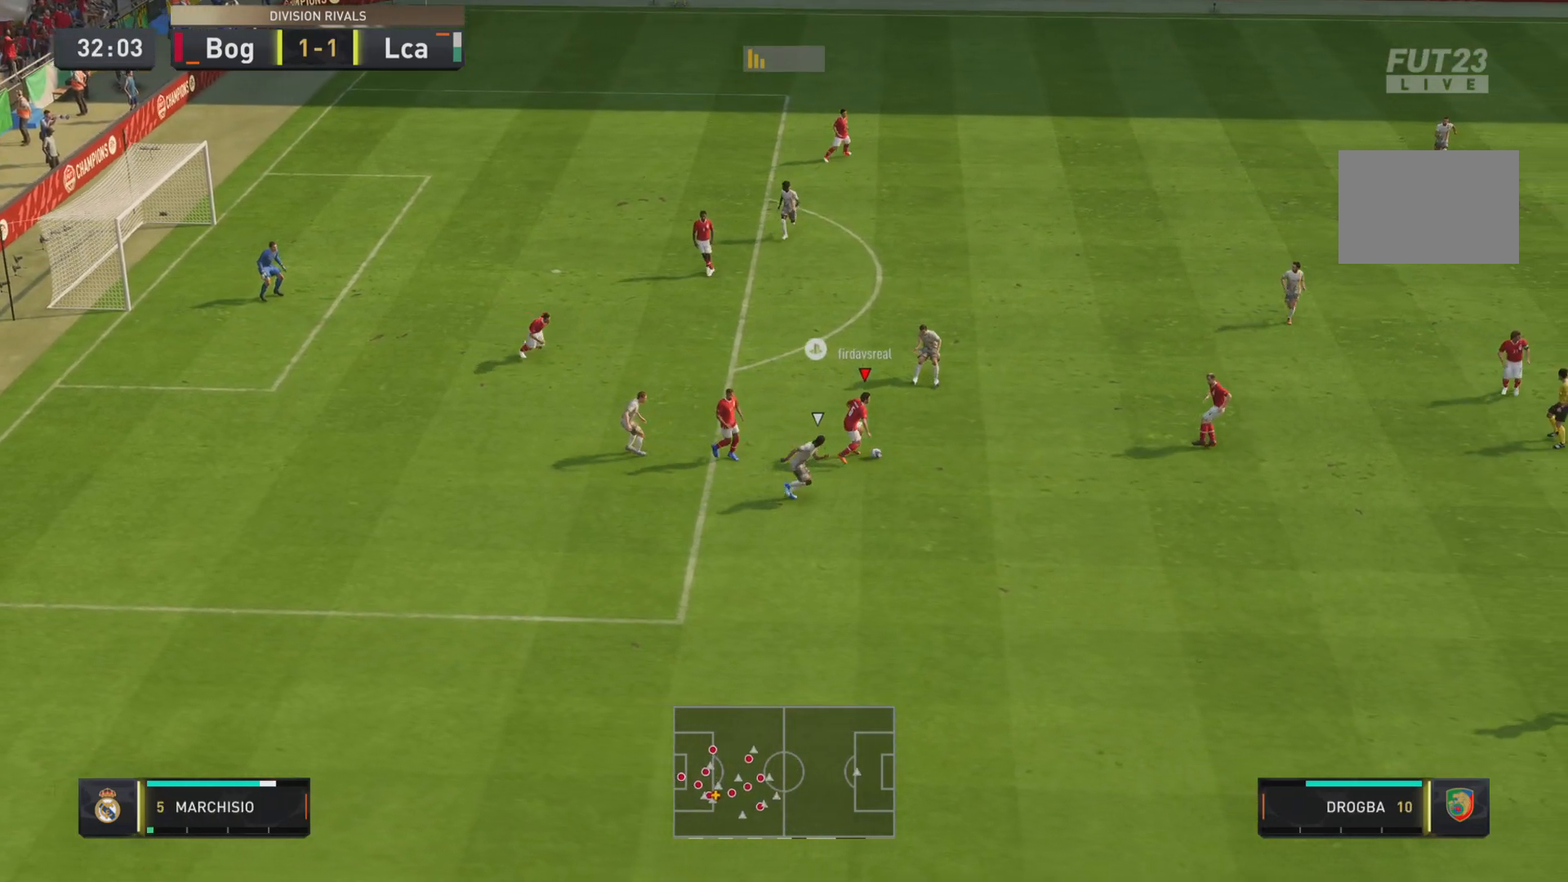
{"buttons": [], "left_stick": "down-right", "right_stick": "center", "events": [[83, "CROSS", "down"], [150, "left_stick", "down-right"], [183, "CROSS", "up"], [367, "R1", "down"], [500, "R1", "up"]]}
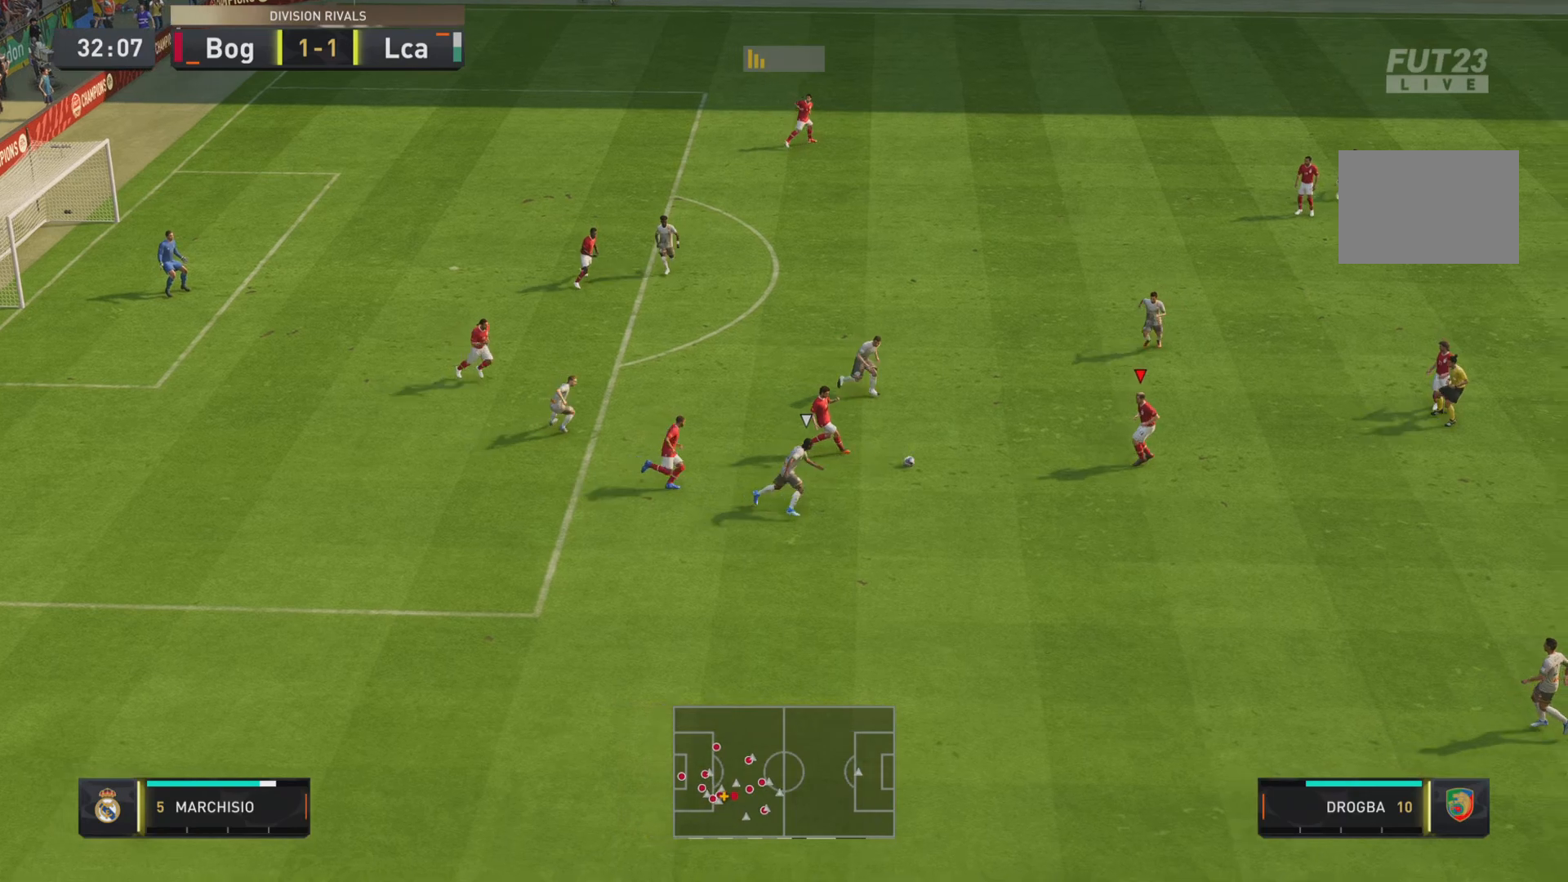
{"buttons": [], "left_stick": "down-right", "right_stick": "center", "events": [[184, "L2", "down"], [317, "L2", "up"]]}
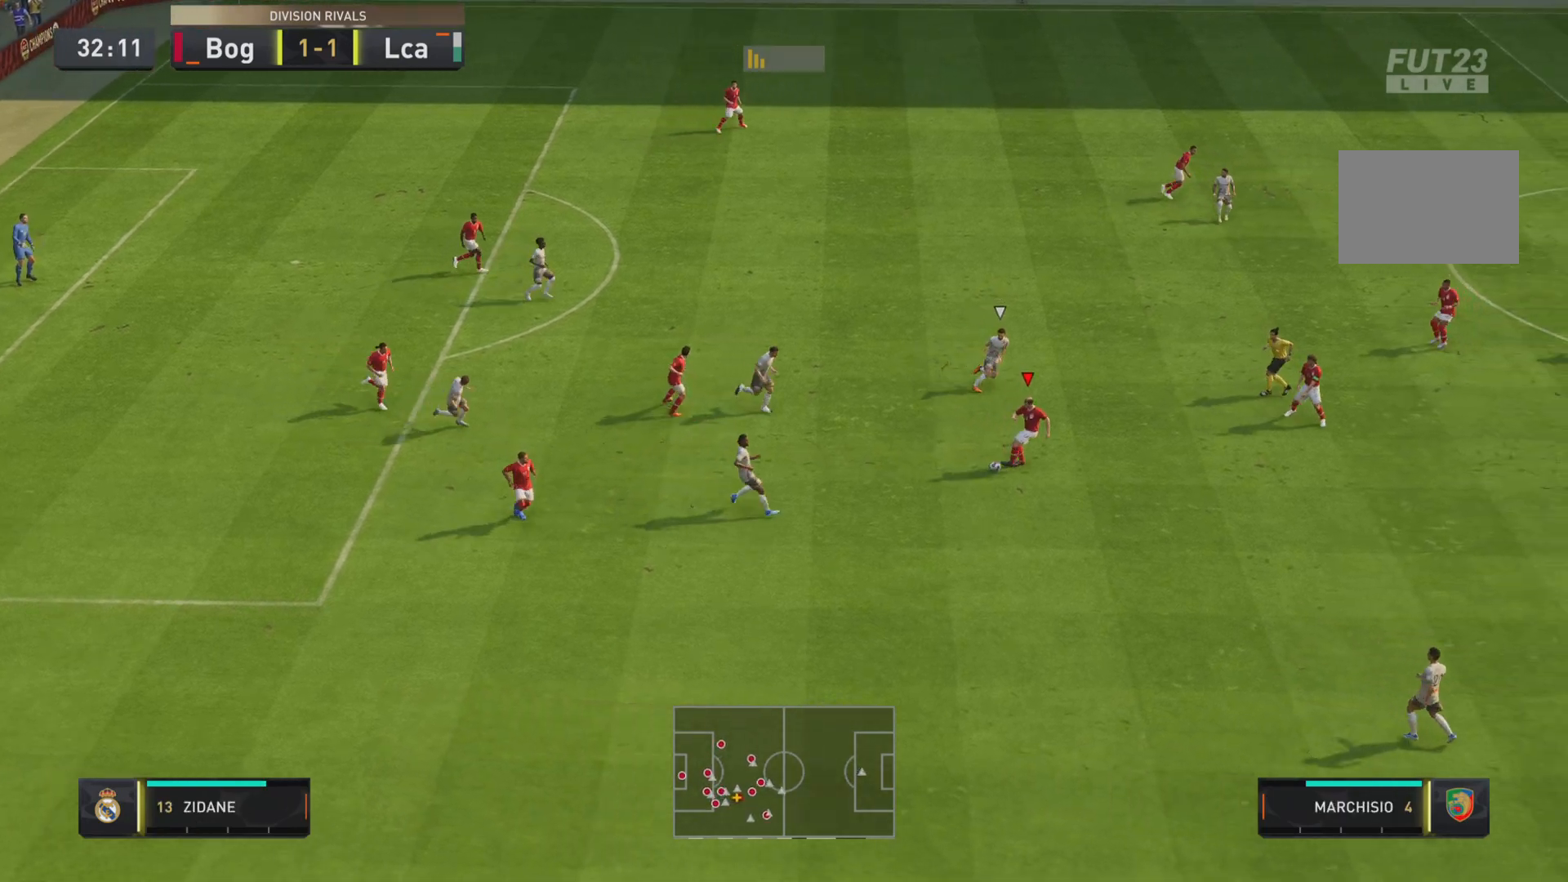
{"buttons": [], "left_stick": "down-right", "right_stick": "center", "events": [[400, "TRIANGLE", "down"], [500, "TRIANGLE", "up"]]}
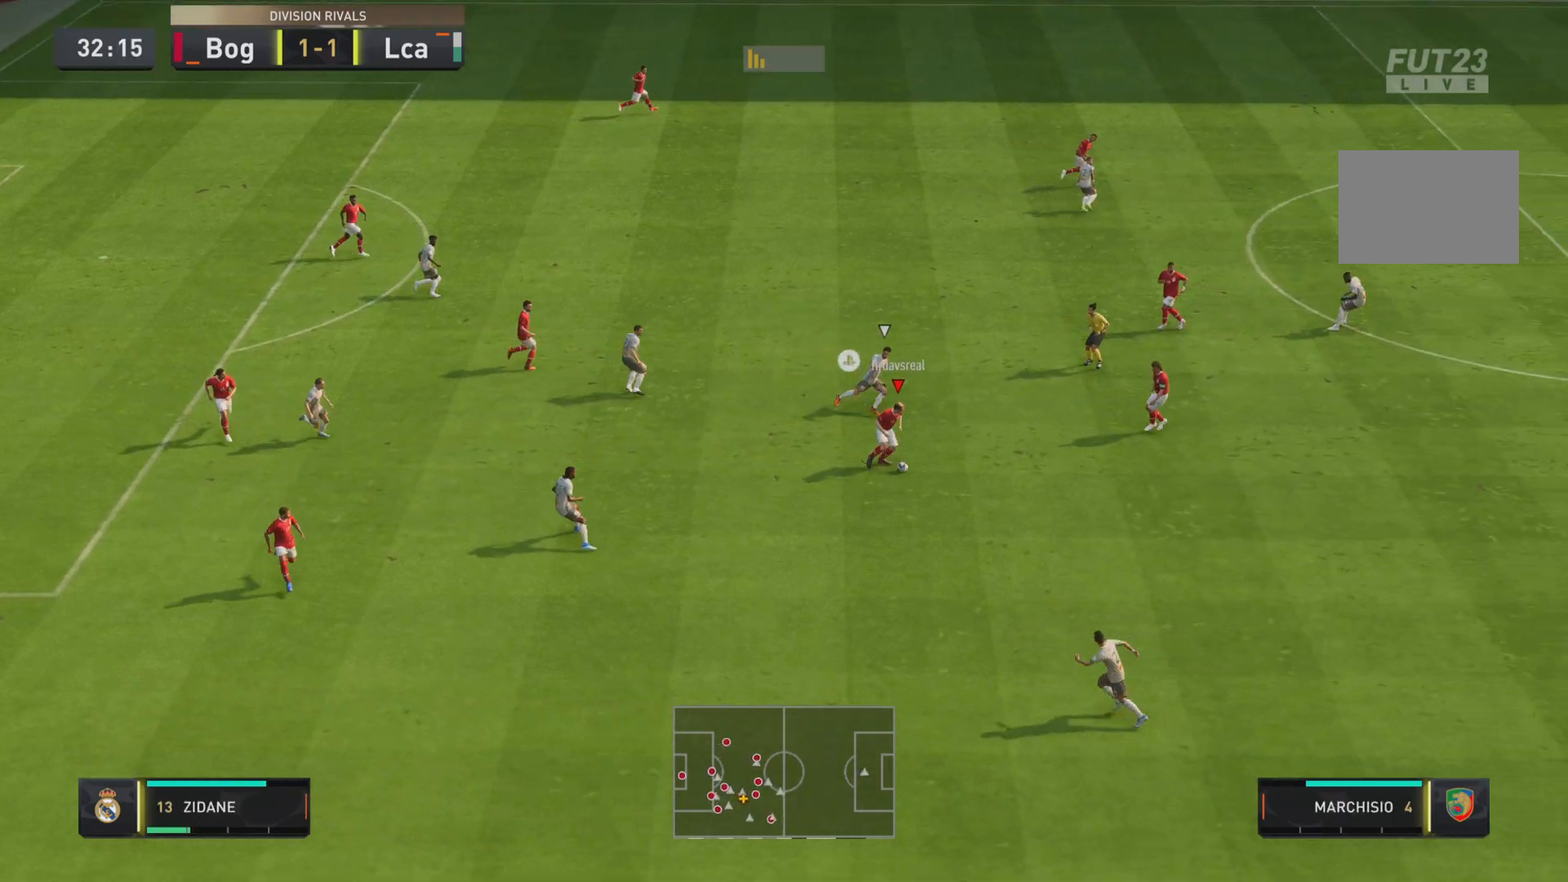
{"buttons": ["R1"], "left_stick": "down-right", "right_stick": "center", "events": [[451, "R1", "down"]]}
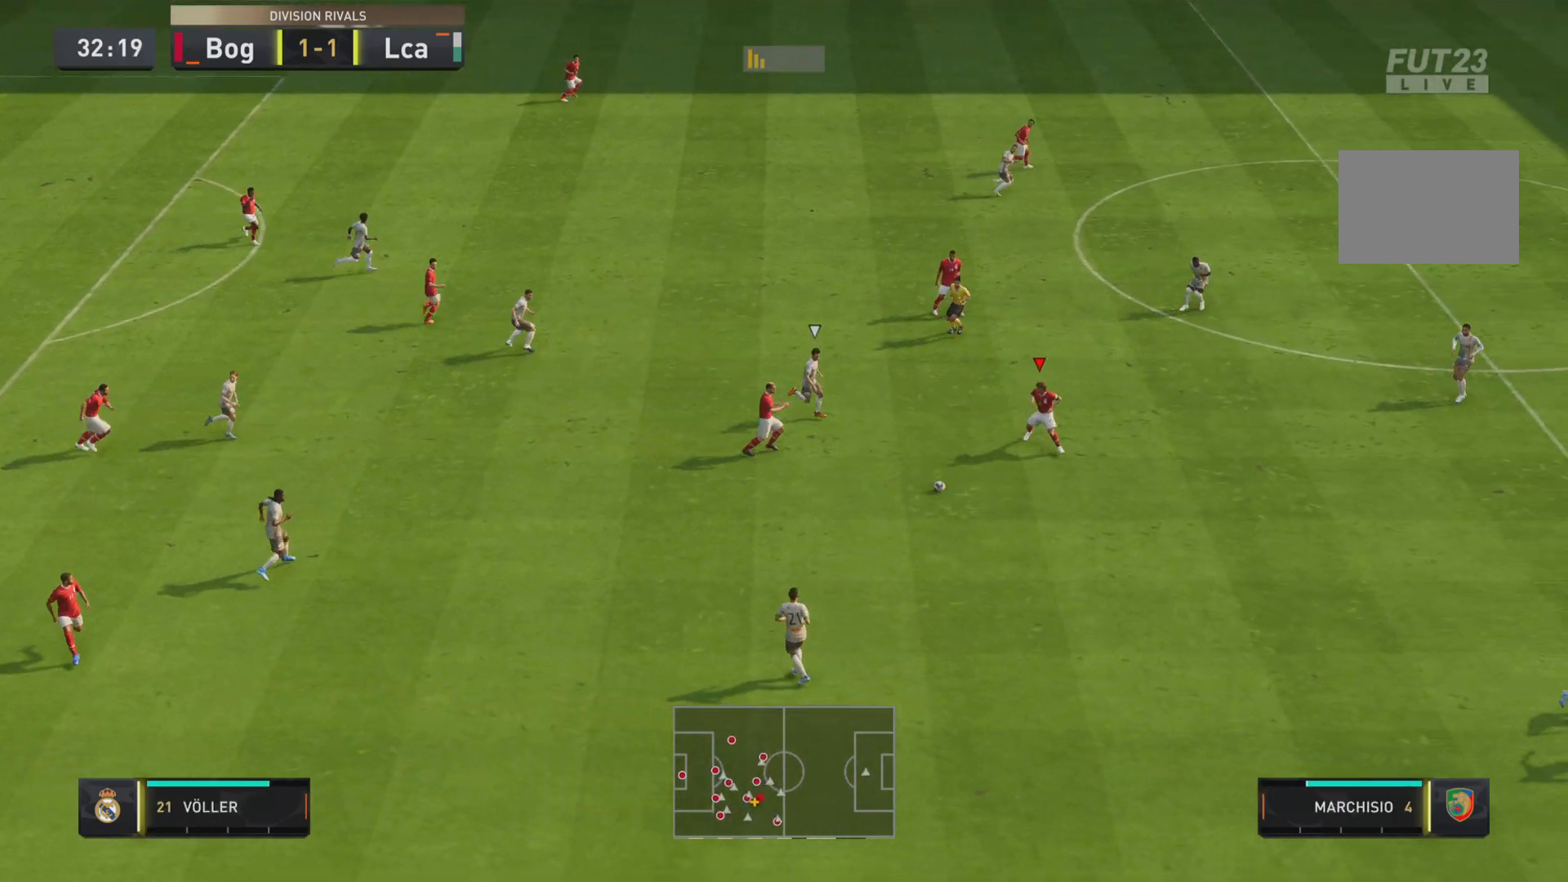
{"buttons": ["R1"], "left_stick": "down-right", "right_stick": "center", "events": []}
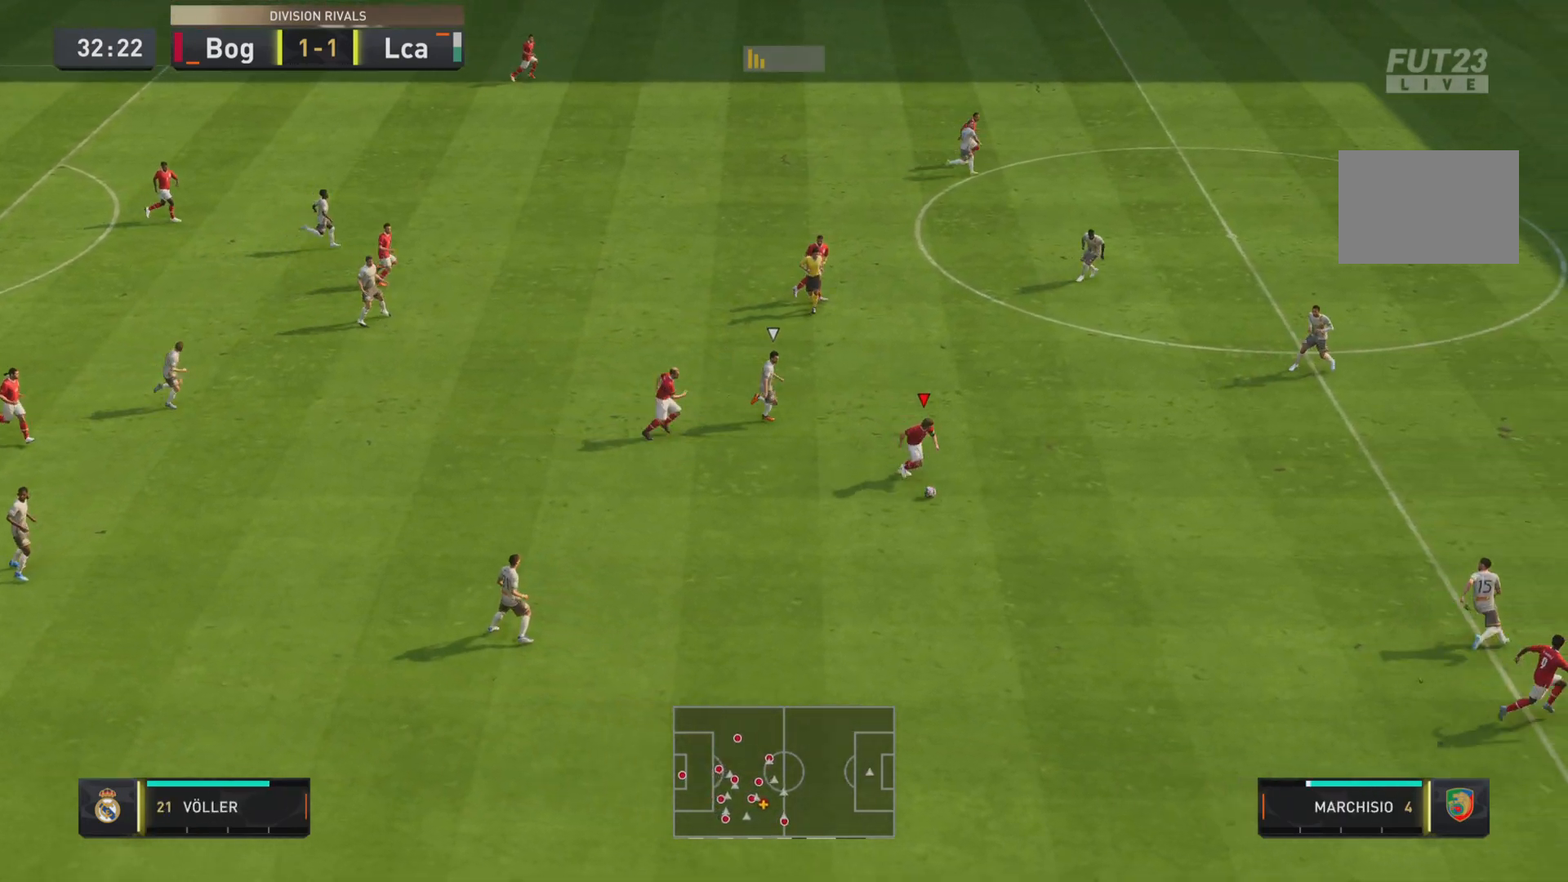
{"buttons": [], "left_stick": "down-right", "right_stick": "center", "events": [[50, "L2", "down"], [150, "R1", "up"], [234, "L2", "up"]]}
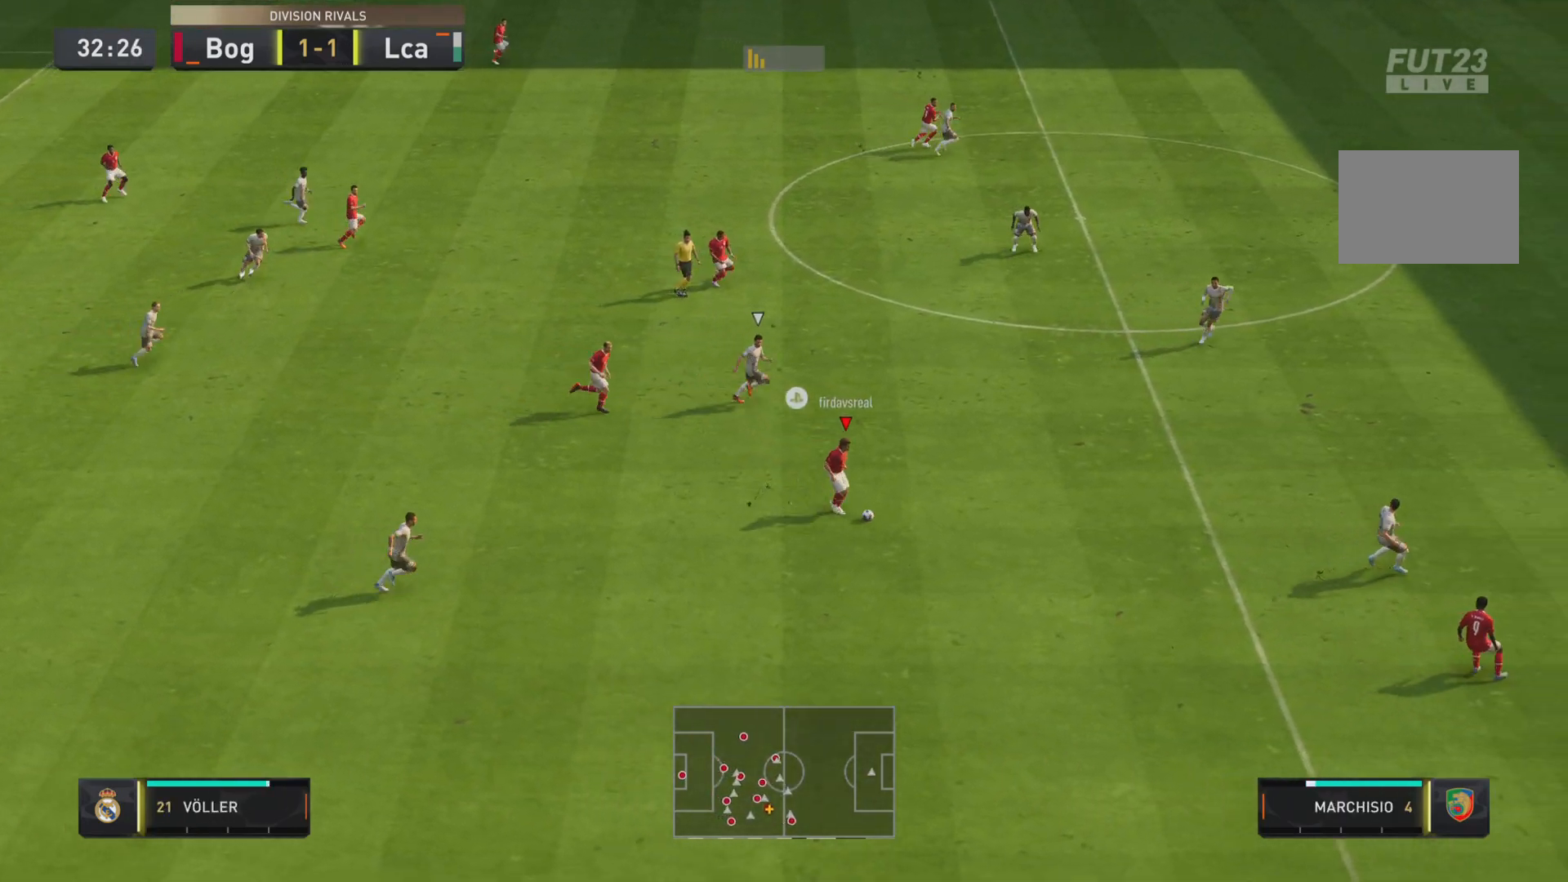
{"buttons": ["R1"], "left_stick": "down-right", "right_stick": "center", "events": [[383, "R1", "down"]]}
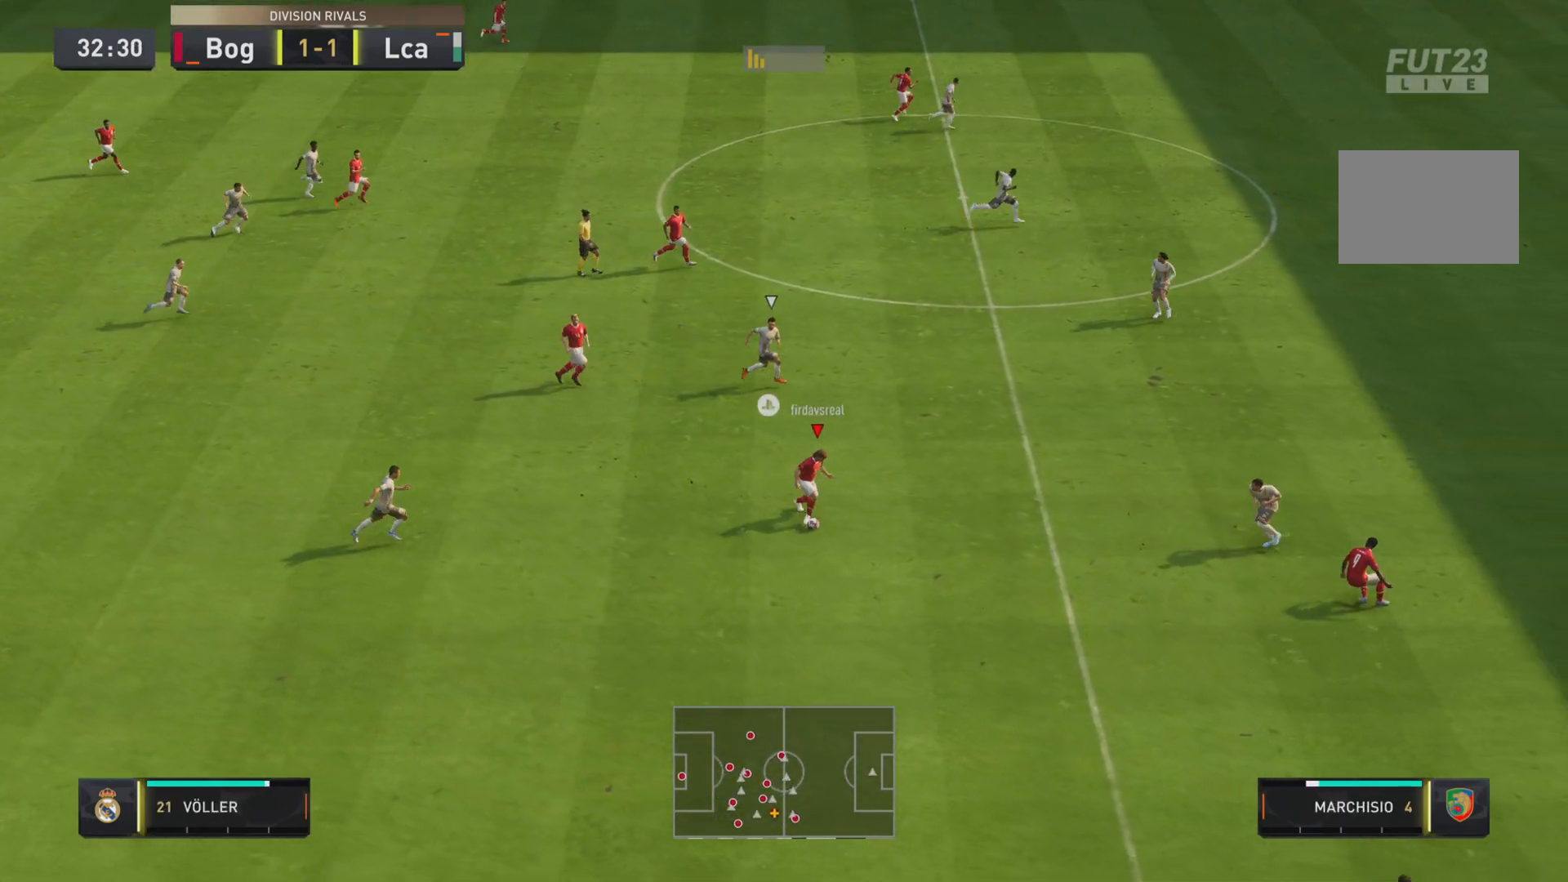
{"buttons": ["R1"], "left_stick": "down-right", "right_stick": "center", "events": []}
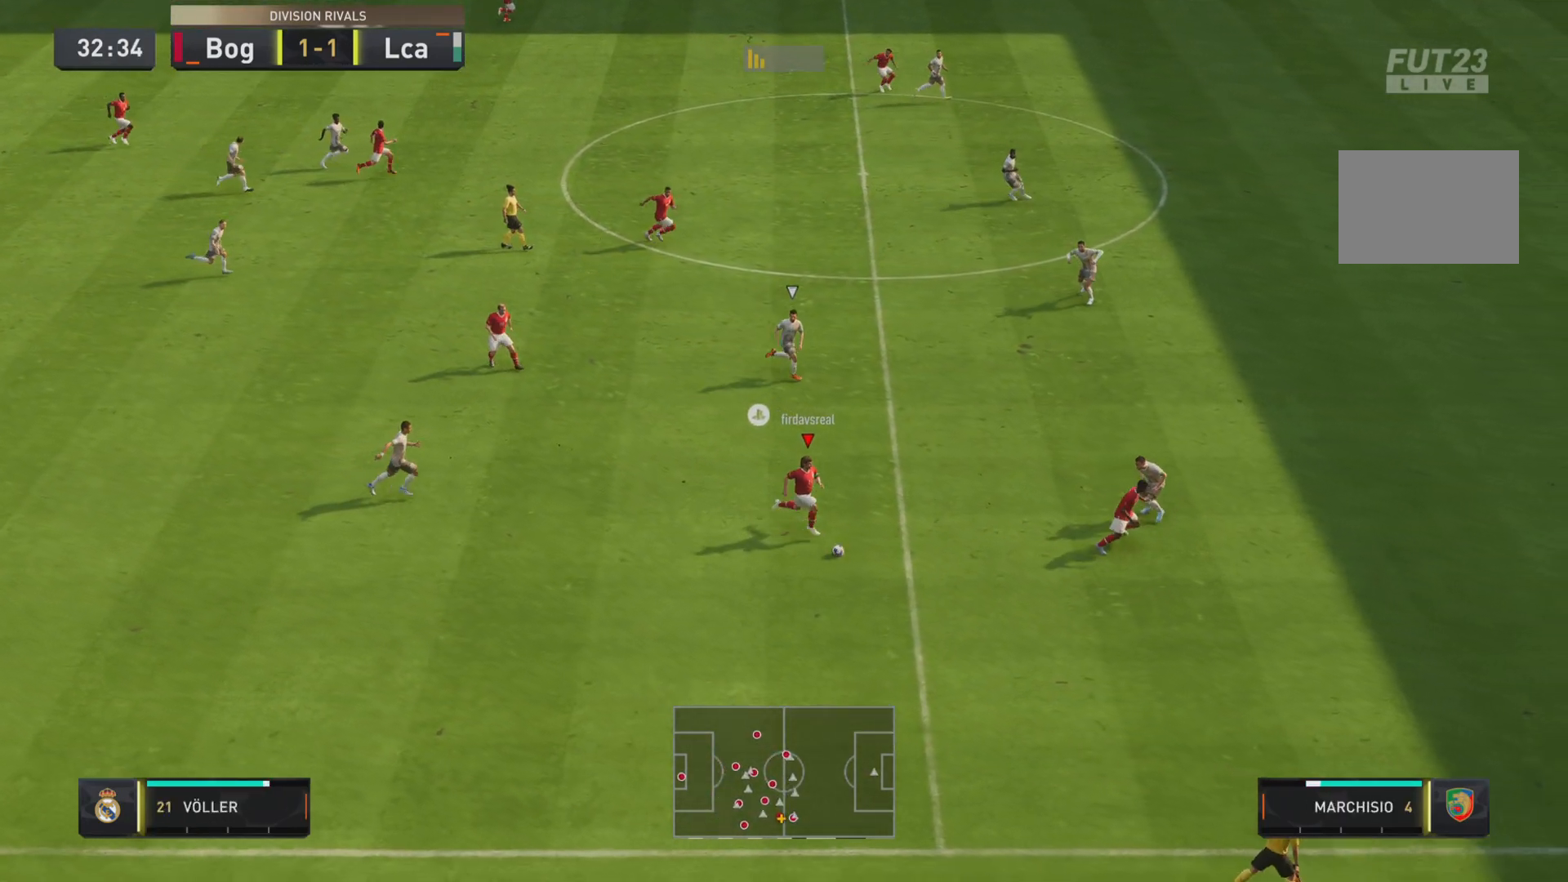
{"buttons": ["L2"], "left_stick": "up-left", "right_stick": "center", "events": [[133, "R1", "up"], [200, "left_stick", "up-left"], [333, "L2", "down"]]}
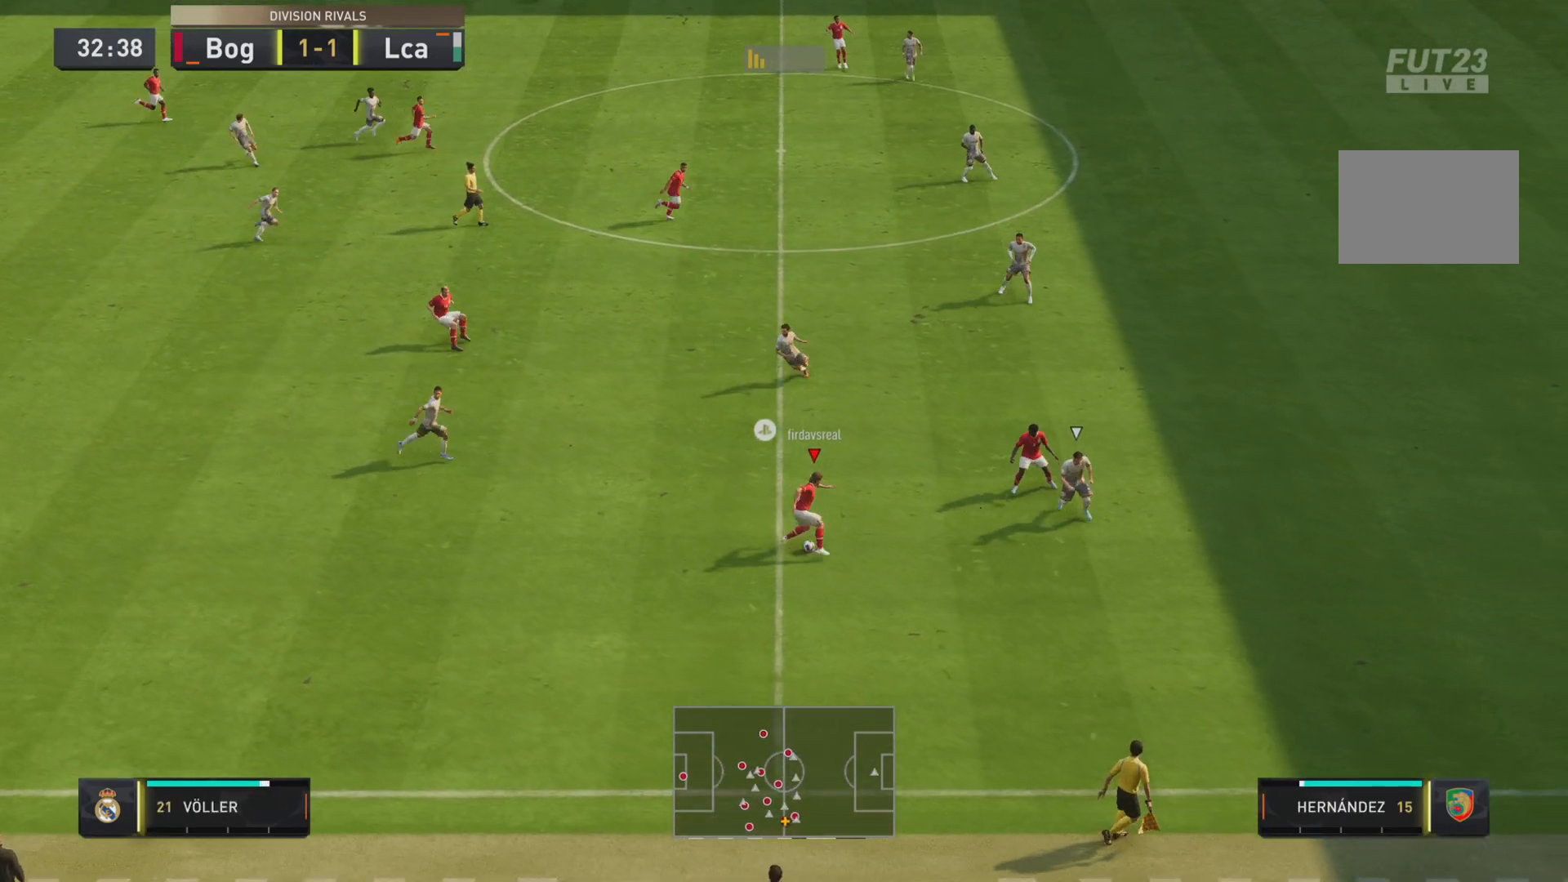
{"buttons": ["TRIANGLE"], "left_stick": "up-right", "right_stick": "center", "events": [[100, "left_stick", "up"], [167, "L2", "up"], [300, "left_stick", "up-right"], [451, "TRIANGLE", "down"]]}
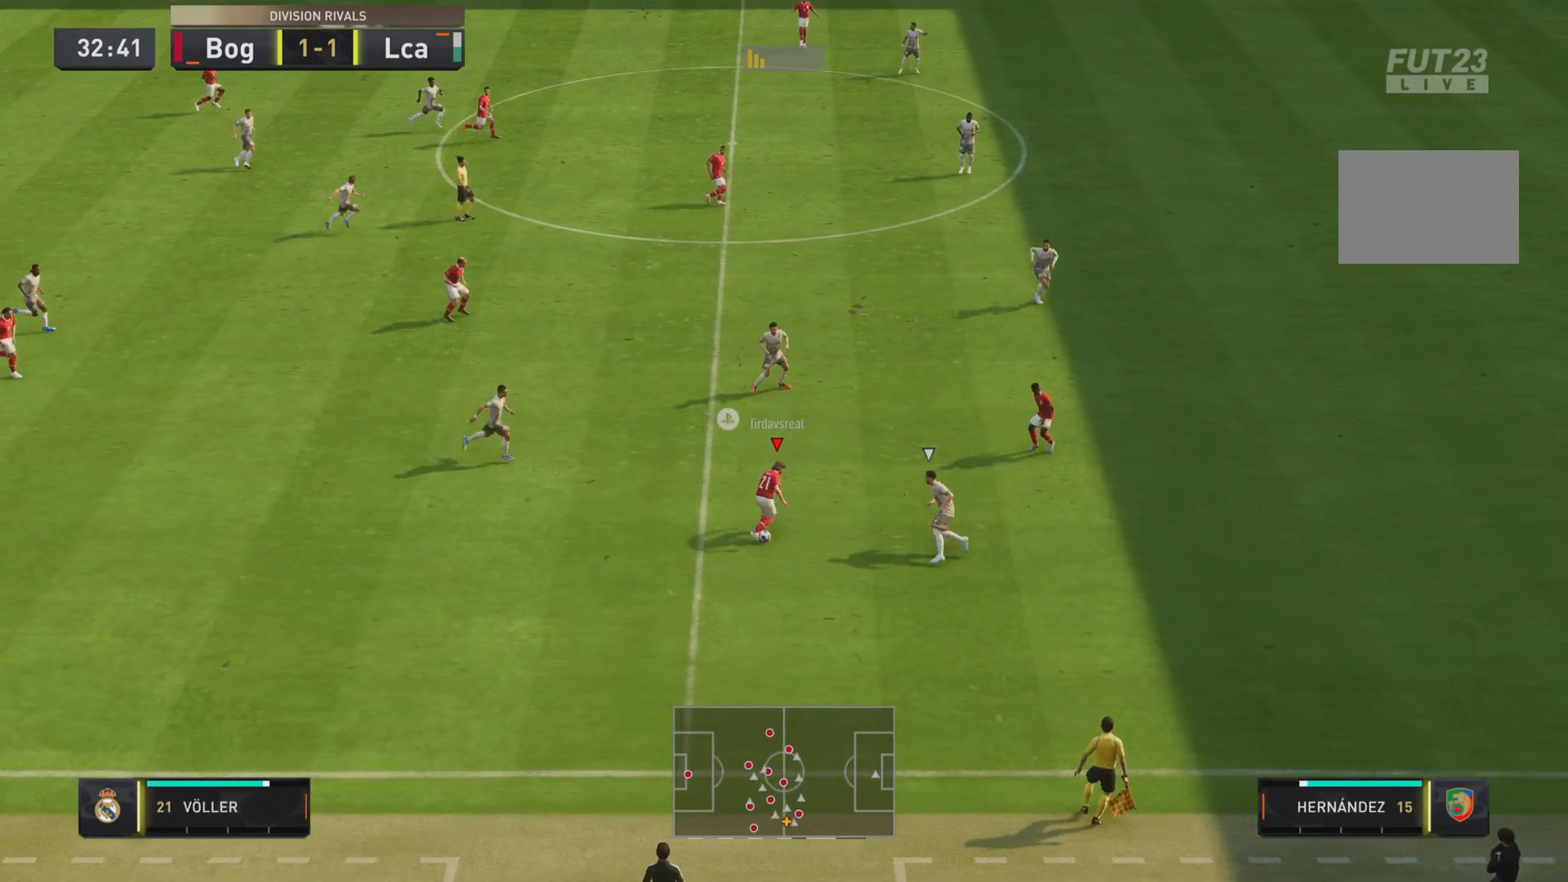
{"buttons": [], "left_stick": "right", "right_stick": "center", "events": [[33, "left_stick", "right"], [50, "TRIANGLE", "up"], [200, "R2", "down"], [400, "R2", "up"]]}
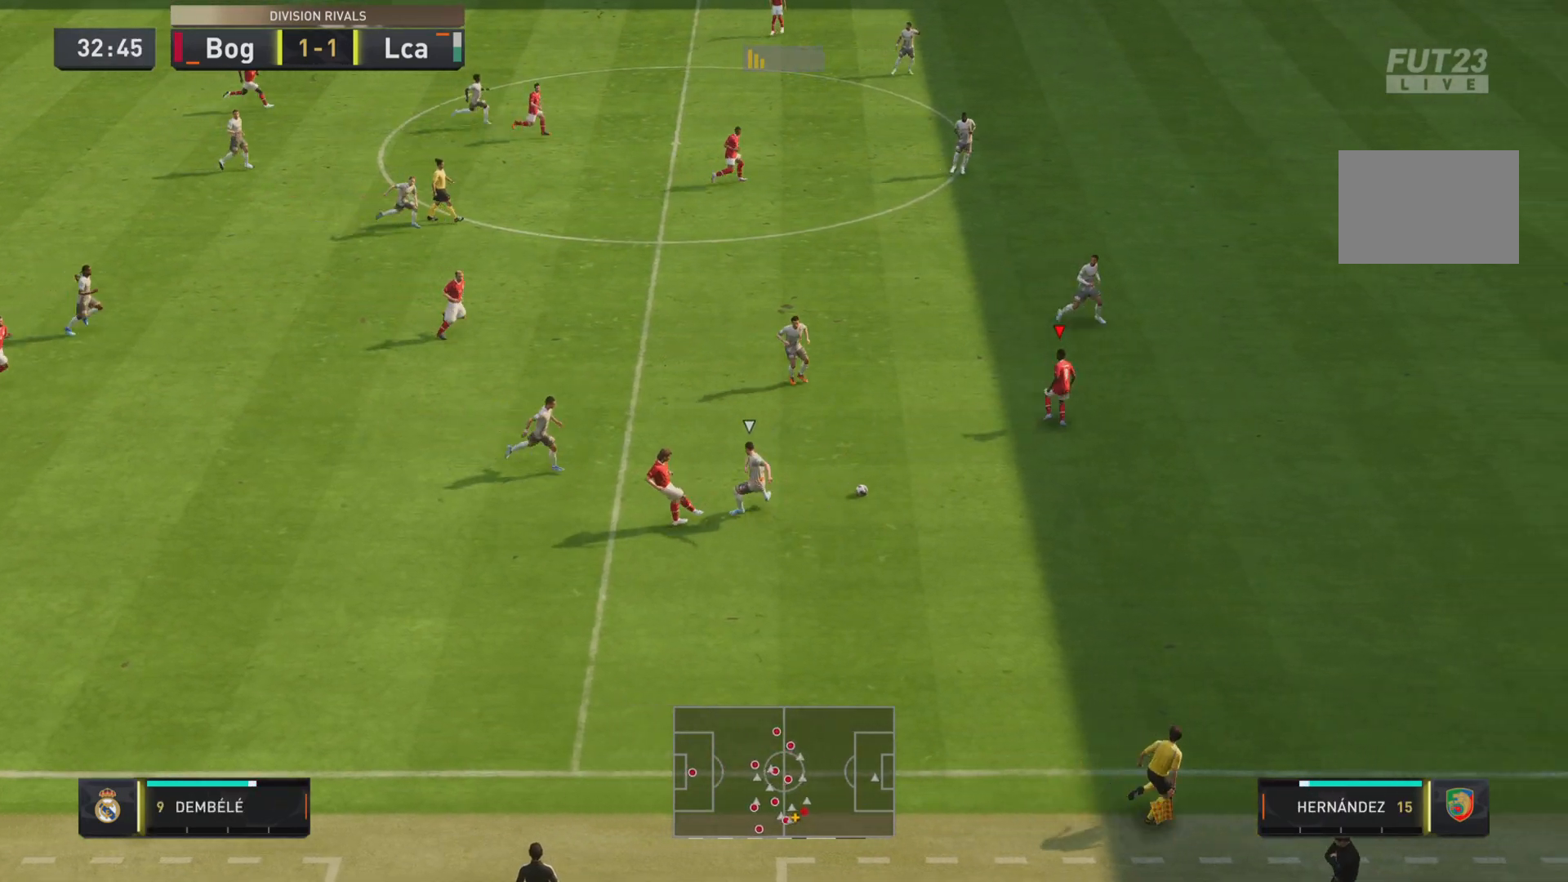
{"buttons": ["R1"], "left_stick": "down-right", "right_stick": "center", "events": [[151, "left_stick", "center"], [367, "left_stick", "down-right"], [501, "R1", "down"]]}